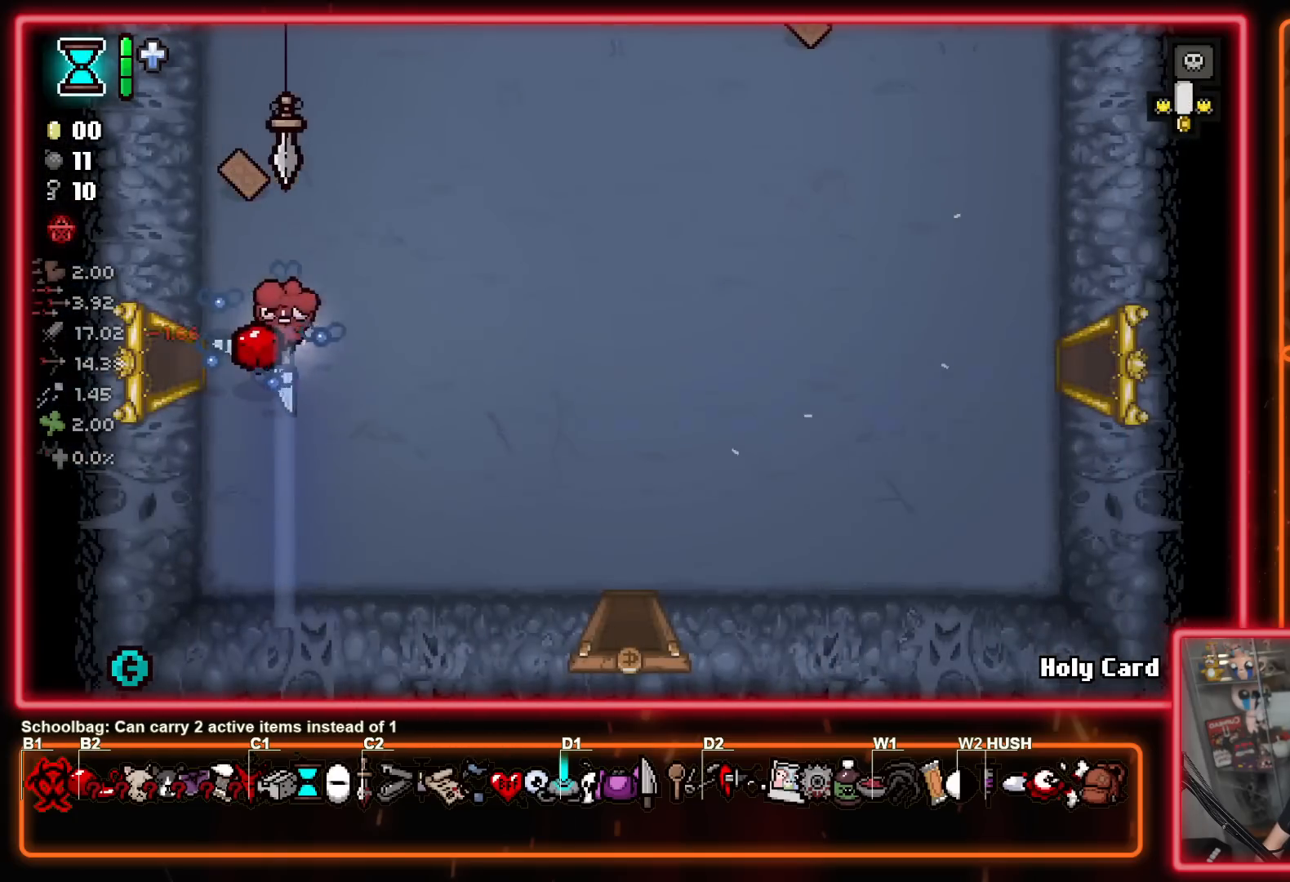
Gameplay with a controller (Xbox layout); each line is a JSON object with the inputs held at the frame after it. "events" lists button and stick changes between this image and that frame as [ms after this image, input, new state], when the widget could be followed in between. Not read: L1 L2 R1 R2.
{"buttons": [], "left_stick": "right", "right_stick": "center", "events": [[383, "X", "down"], [483, "X", "up"]]}
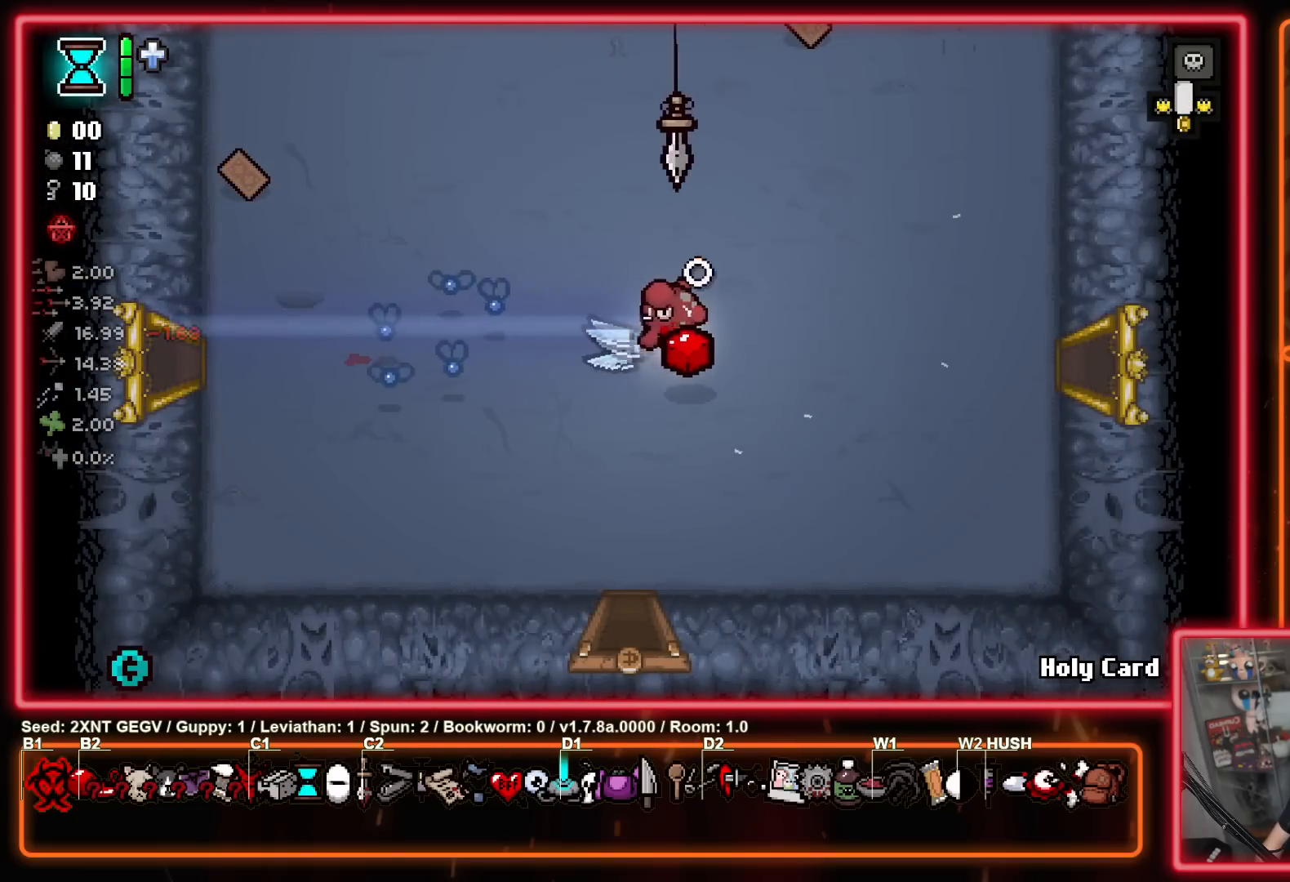
{"buttons": [], "left_stick": "right", "right_stick": "center", "events": []}
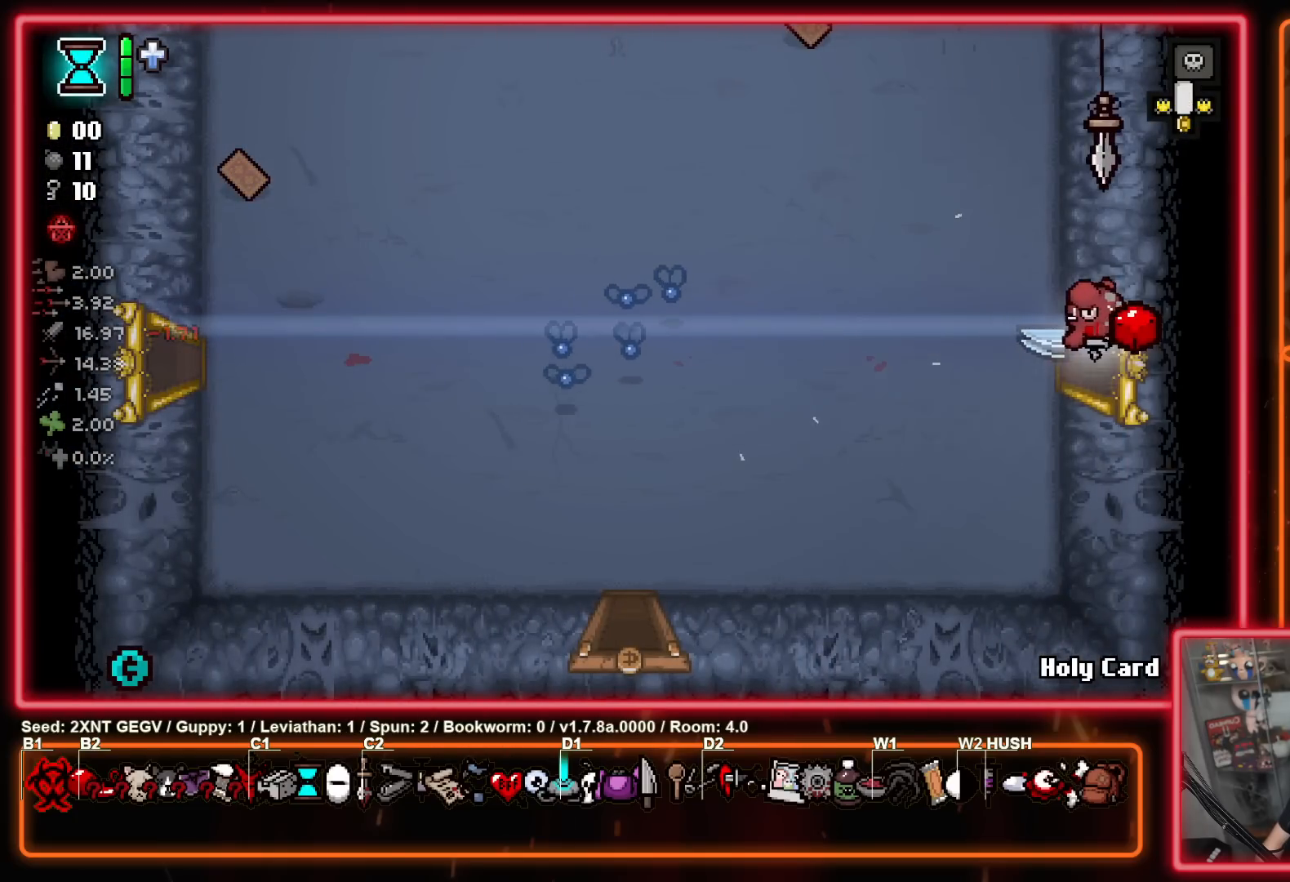
{"buttons": [], "left_stick": "left", "right_stick": "center", "events": [[100, "left_stick", "center"], [183, "left_stick", "left"]]}
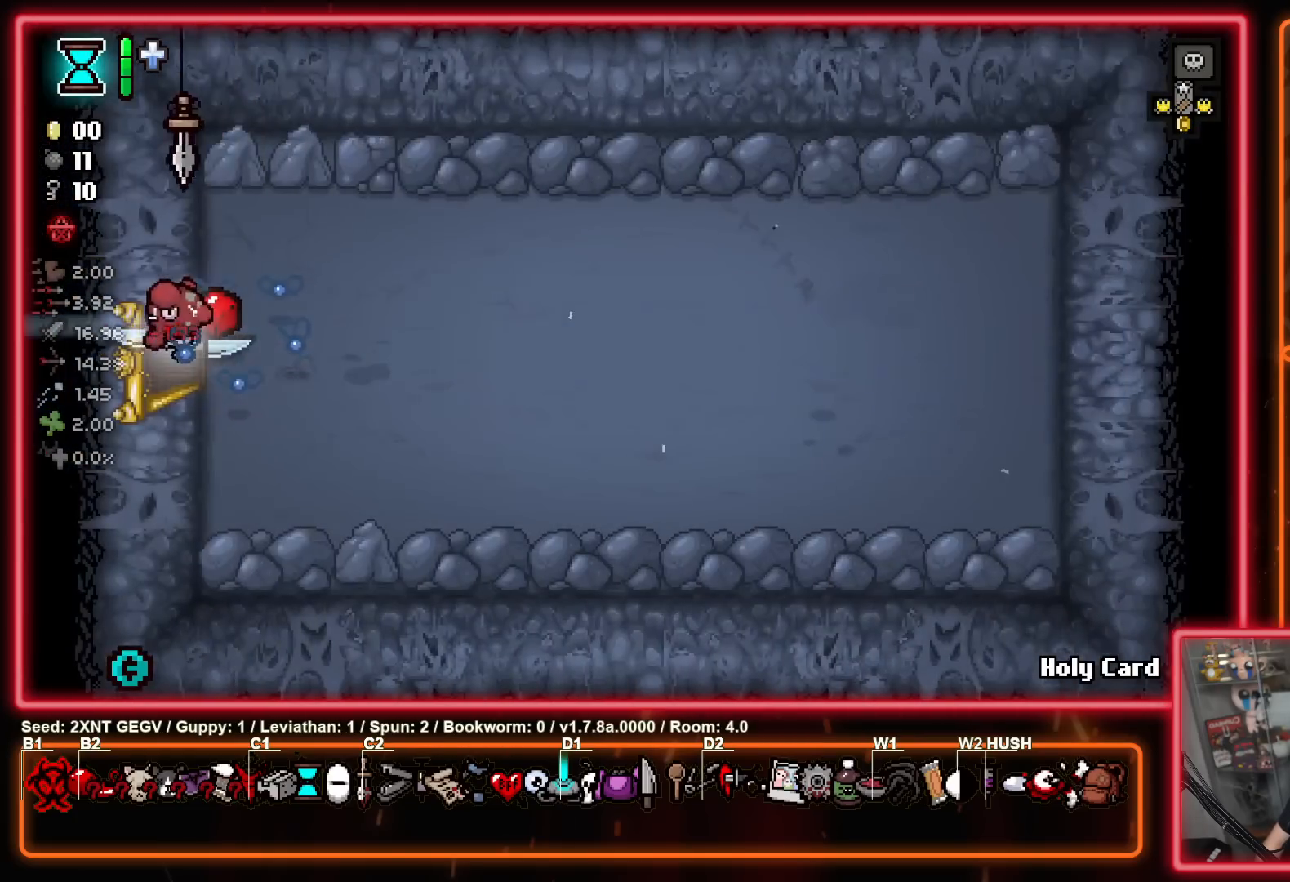
{"buttons": [], "left_stick": "up-left", "right_stick": "center", "events": [[150, "left_stick", "up-left"]]}
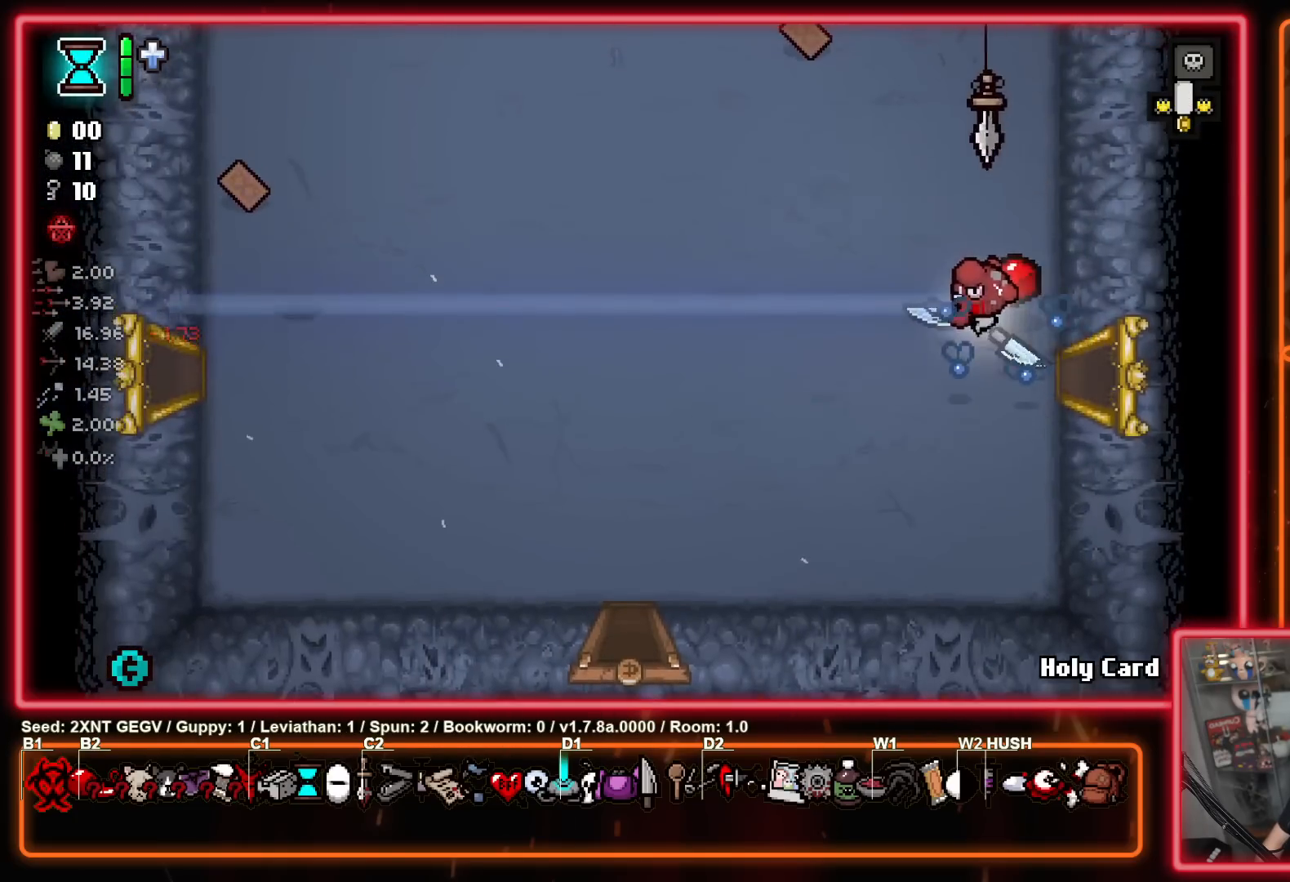
{"buttons": [], "left_stick": "up-left", "right_stick": "center", "events": []}
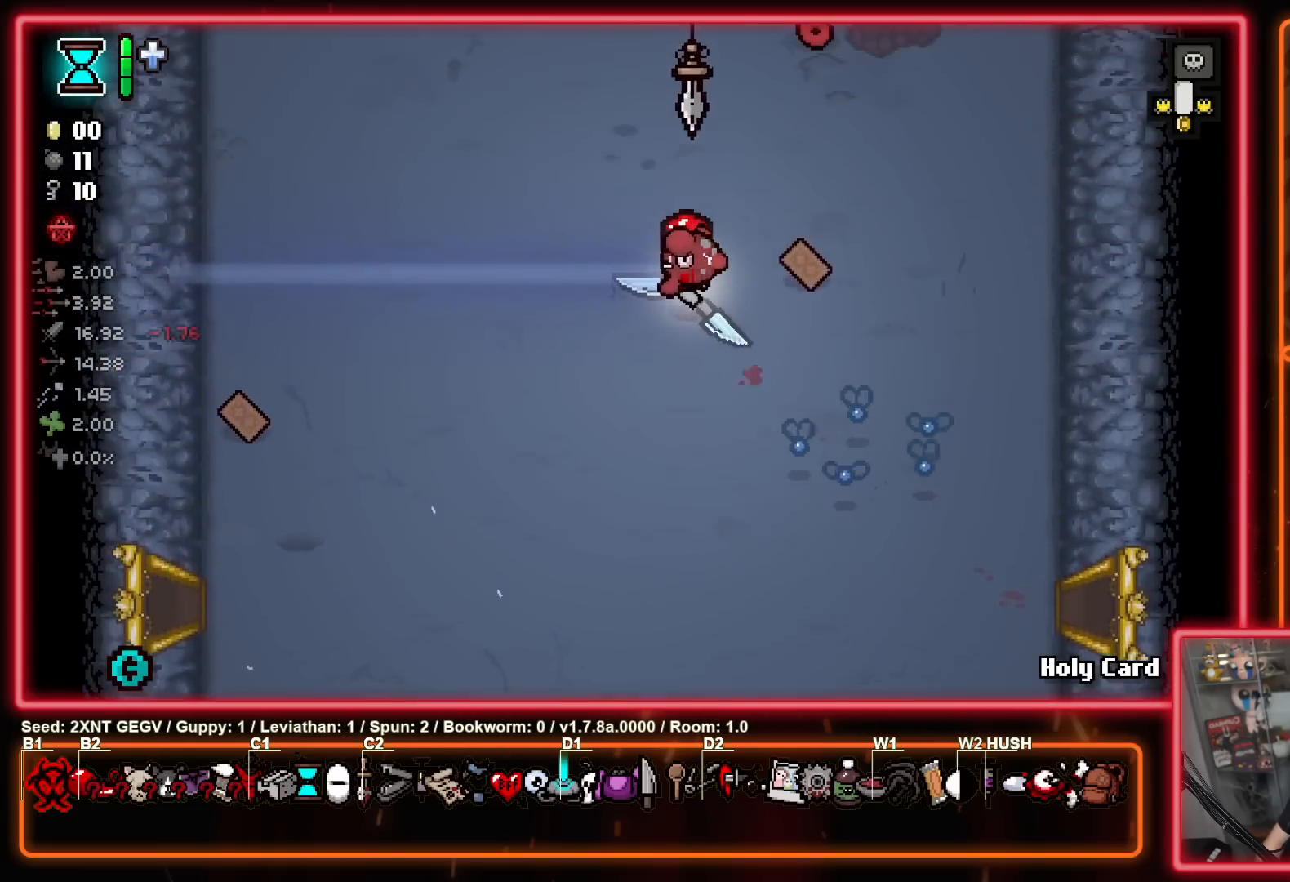
{"buttons": [], "left_stick": "up", "right_stick": "center", "events": [[33, "left_stick", "up"], [133, "left_stick", "center"], [233, "left_stick", "up"]]}
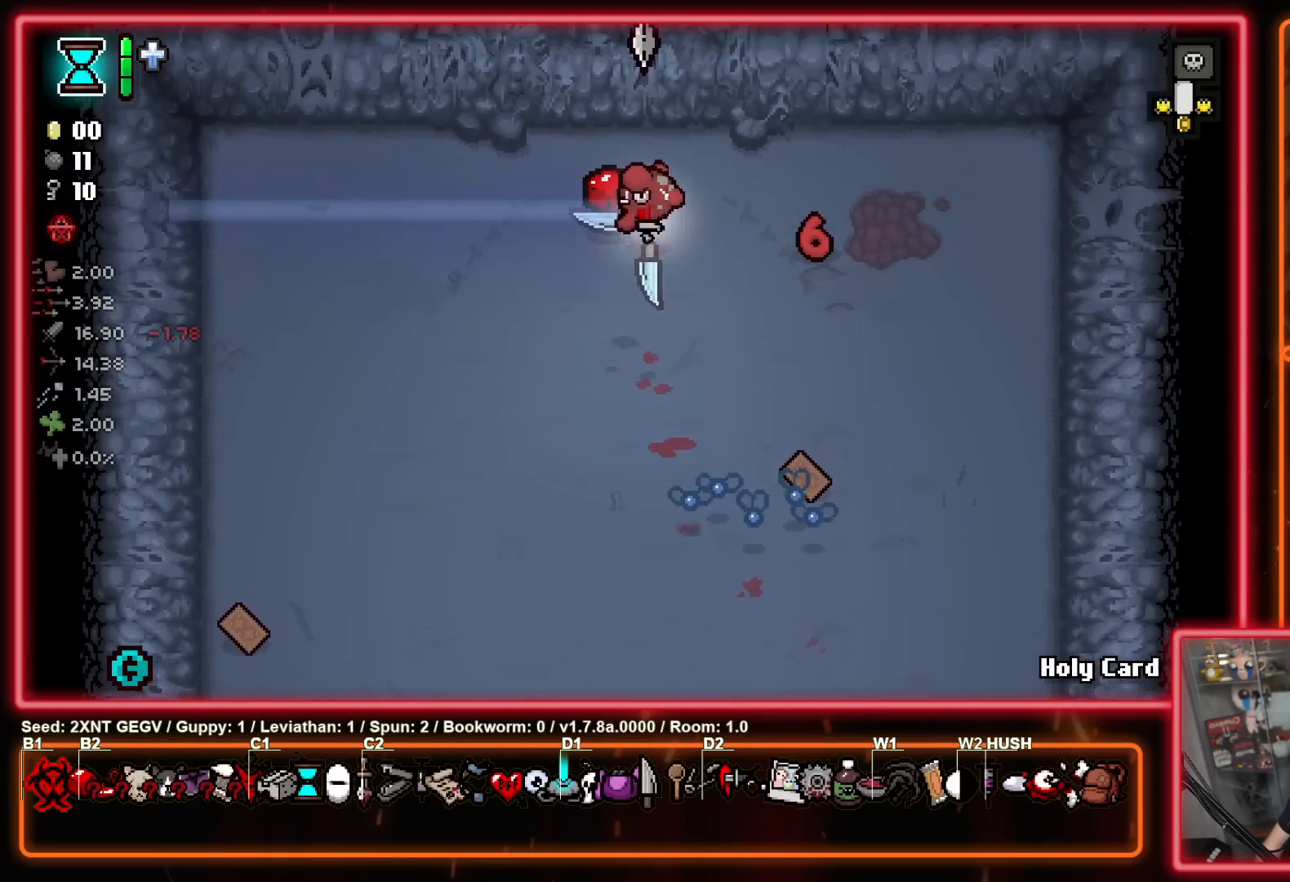
{"buttons": [], "left_stick": "down-right", "right_stick": "center", "events": [[250, "left_stick", "left"], [367, "left_stick", "down"], [417, "left_stick", "down-right"]]}
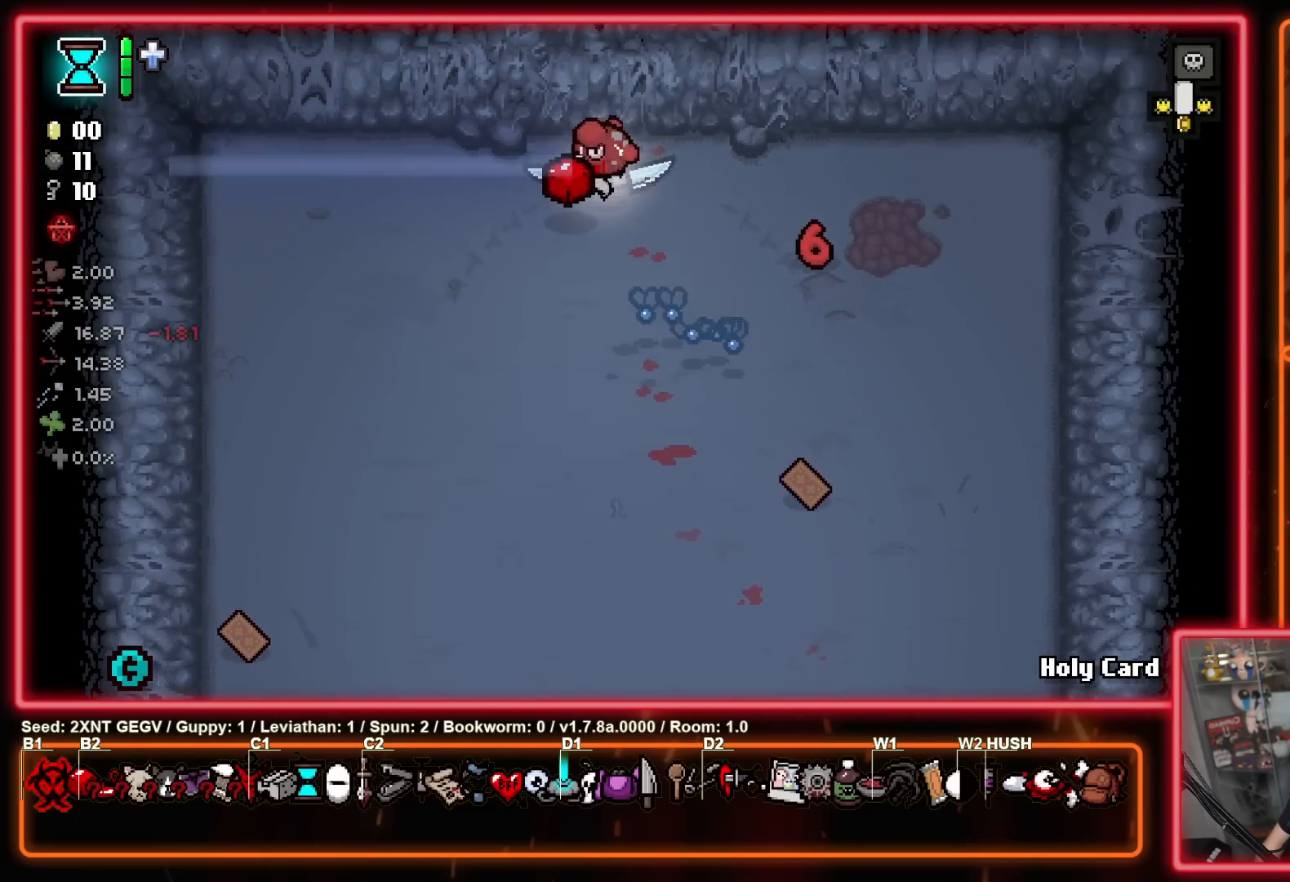
{"buttons": [], "left_stick": "up", "right_stick": "center", "events": [[83, "left_stick", "up-right"], [250, "left_stick", "up-left"], [450, "left_stick", "up"]]}
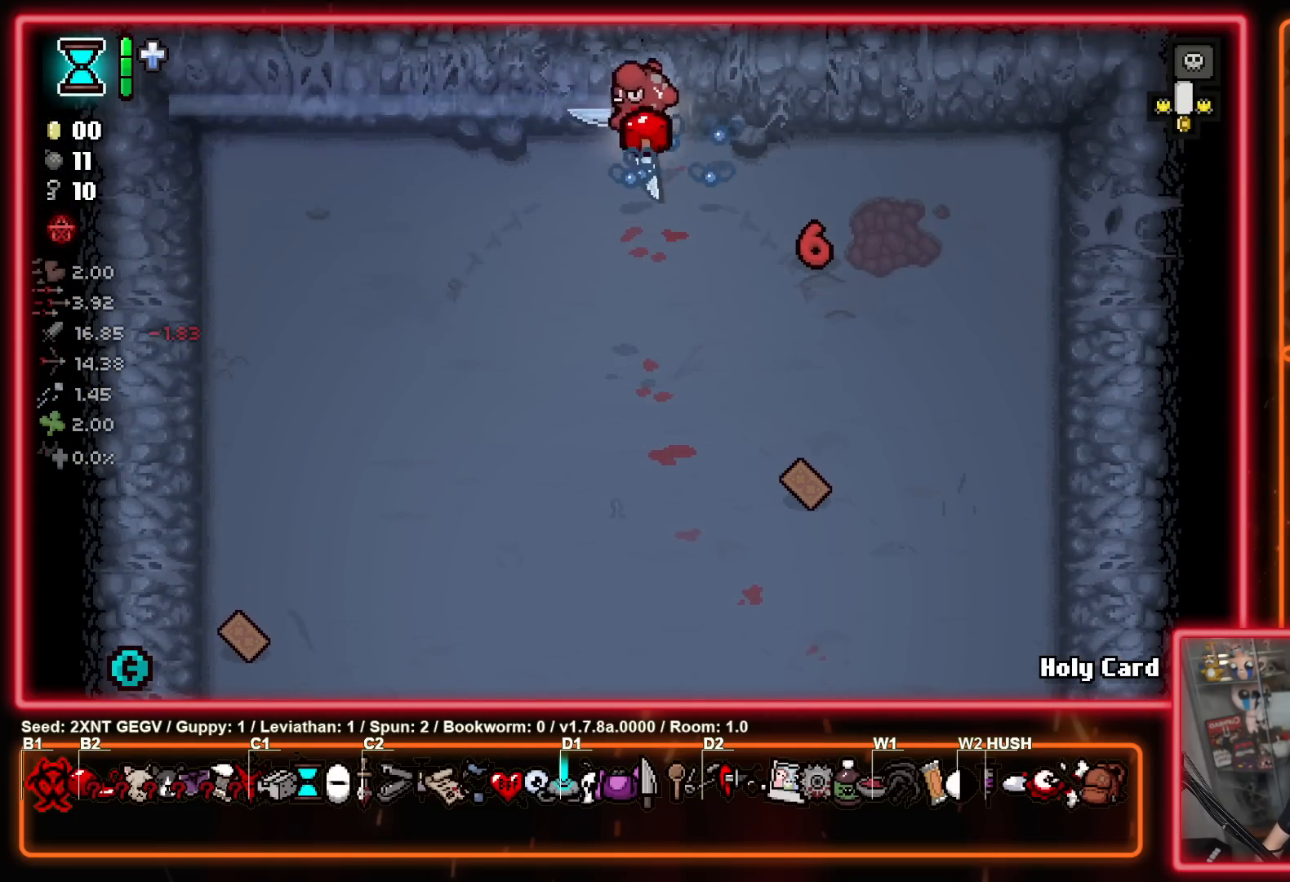
{"buttons": [], "left_stick": "up", "right_stick": "center", "events": []}
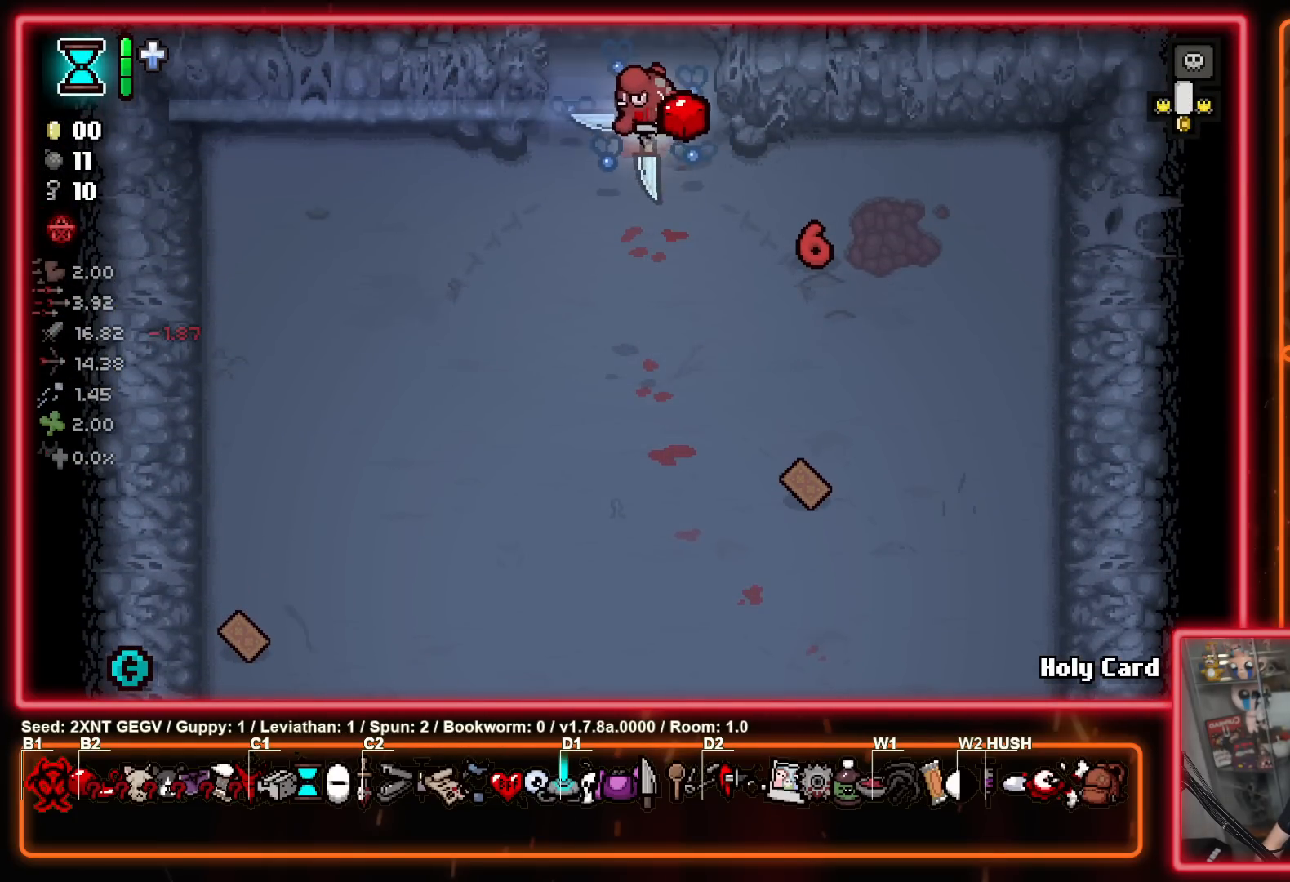
{"buttons": [], "left_stick": "up-left", "right_stick": "center", "events": [[483, "left_stick", "up-left"]]}
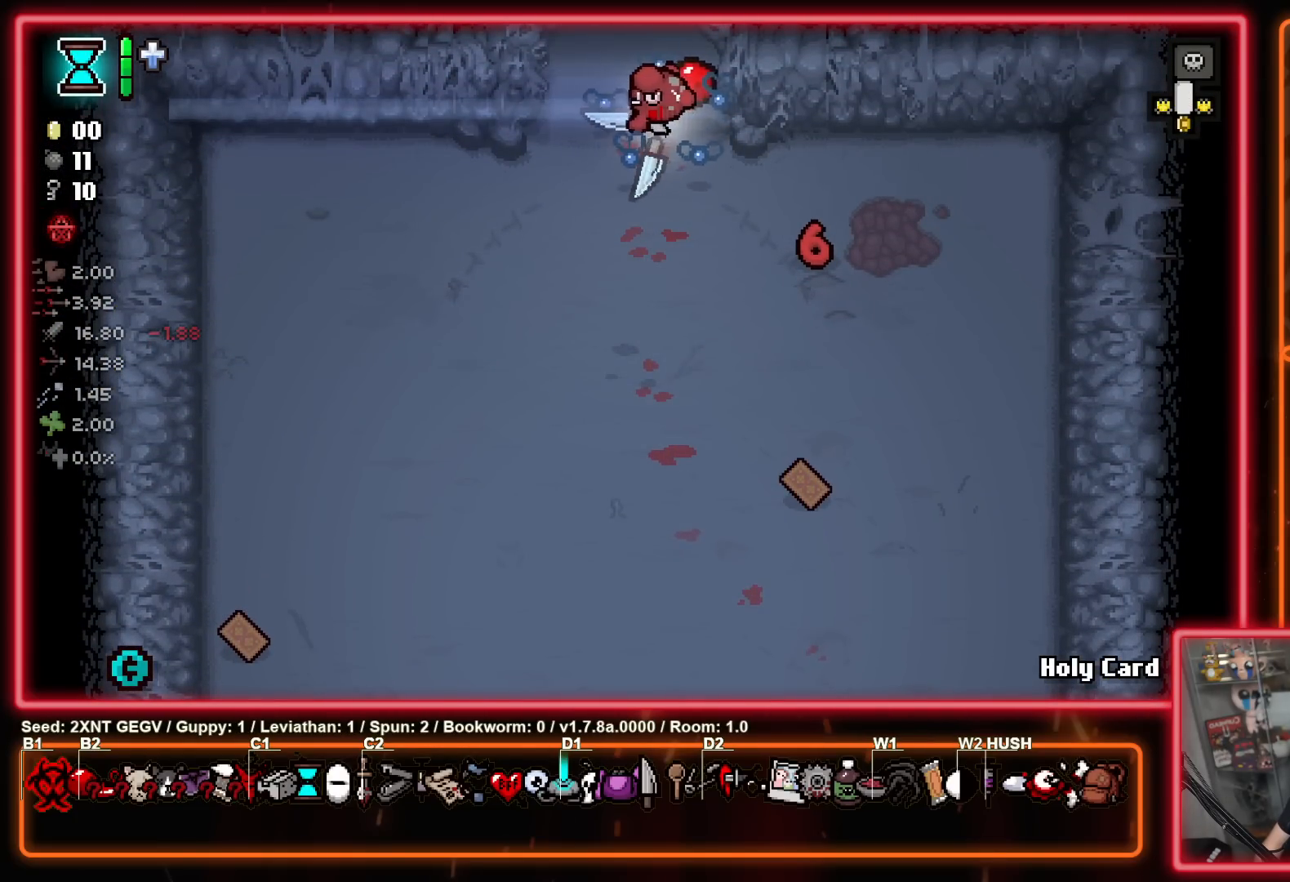
{"buttons": ["A", "X"], "left_stick": "up-right", "right_stick": "center", "events": [[167, "left_stick", "up"], [367, "left_stick", "up-right"], [500, "A", "down"], [500, "X", "down"]]}
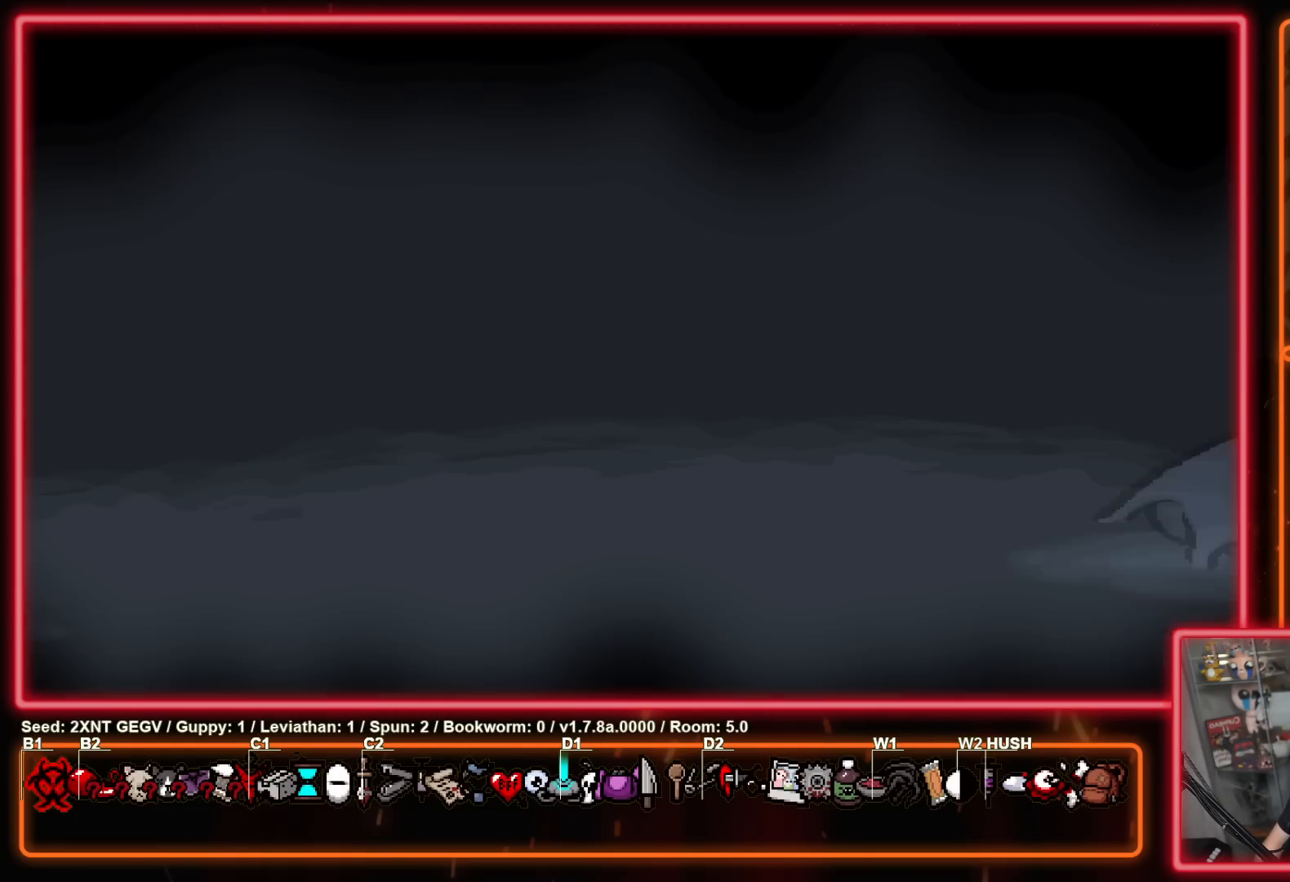
{"buttons": ["B"], "left_stick": "up", "right_stick": "center", "events": [[100, "X", "up"], [133, "B", "down"], [267, "A", "up"], [367, "left_stick", "up"]]}
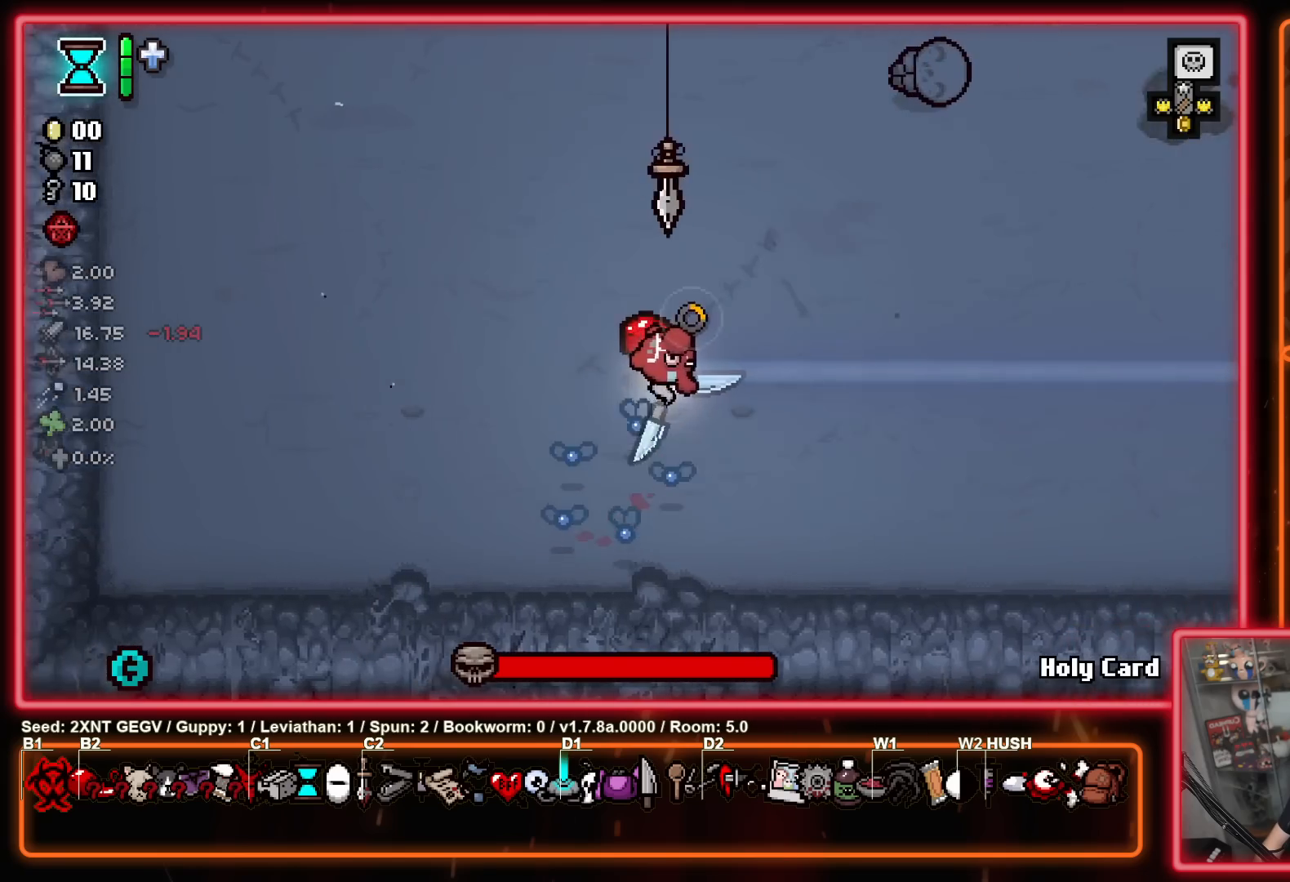
{"buttons": [], "left_stick": "center", "right_stick": "center", "events": [[267, "B", "up"], [350, "left_stick", "left"], [467, "left_stick", "center"]]}
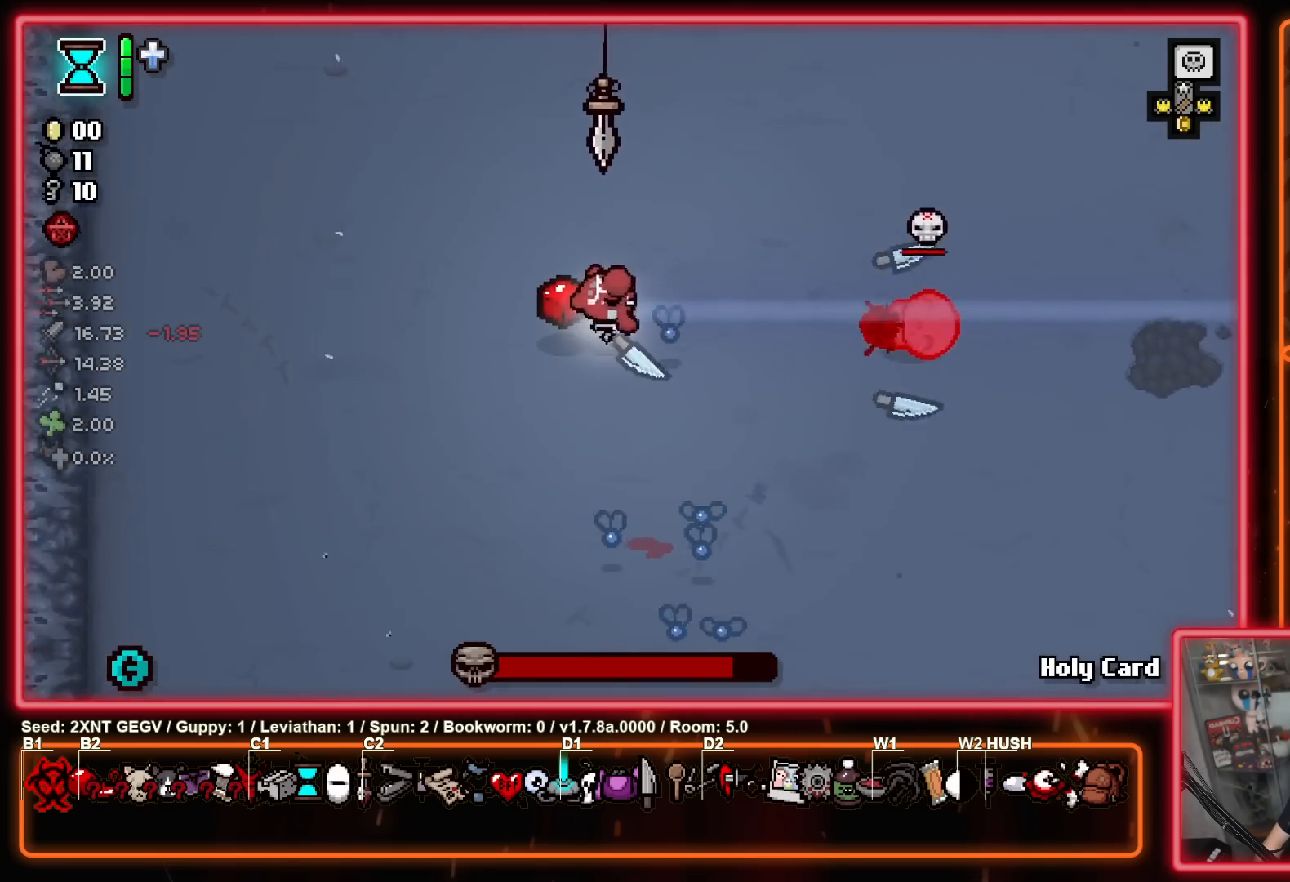
{"buttons": ["Y"], "left_stick": "down-right", "right_stick": "center", "events": [[33, "left_stick", "down"], [217, "left_stick", "down-right"], [283, "B", "down"], [383, "Y", "down"], [433, "B", "up"]]}
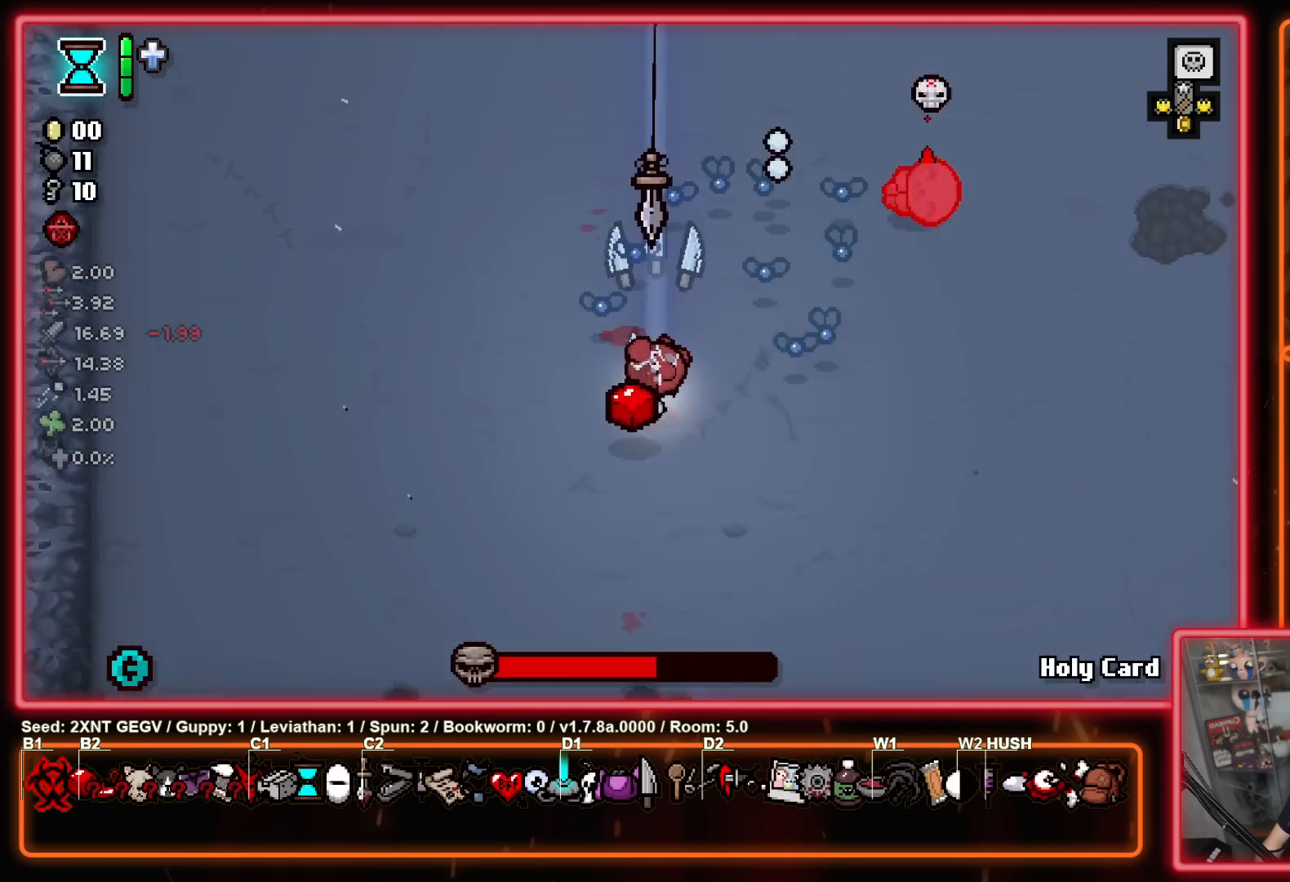
{"buttons": [], "left_stick": "center", "right_stick": "center", "events": [[233, "left_stick", "up-right"], [333, "left_stick", "up"], [433, "left_stick", "center"], [483, "Y", "up"]]}
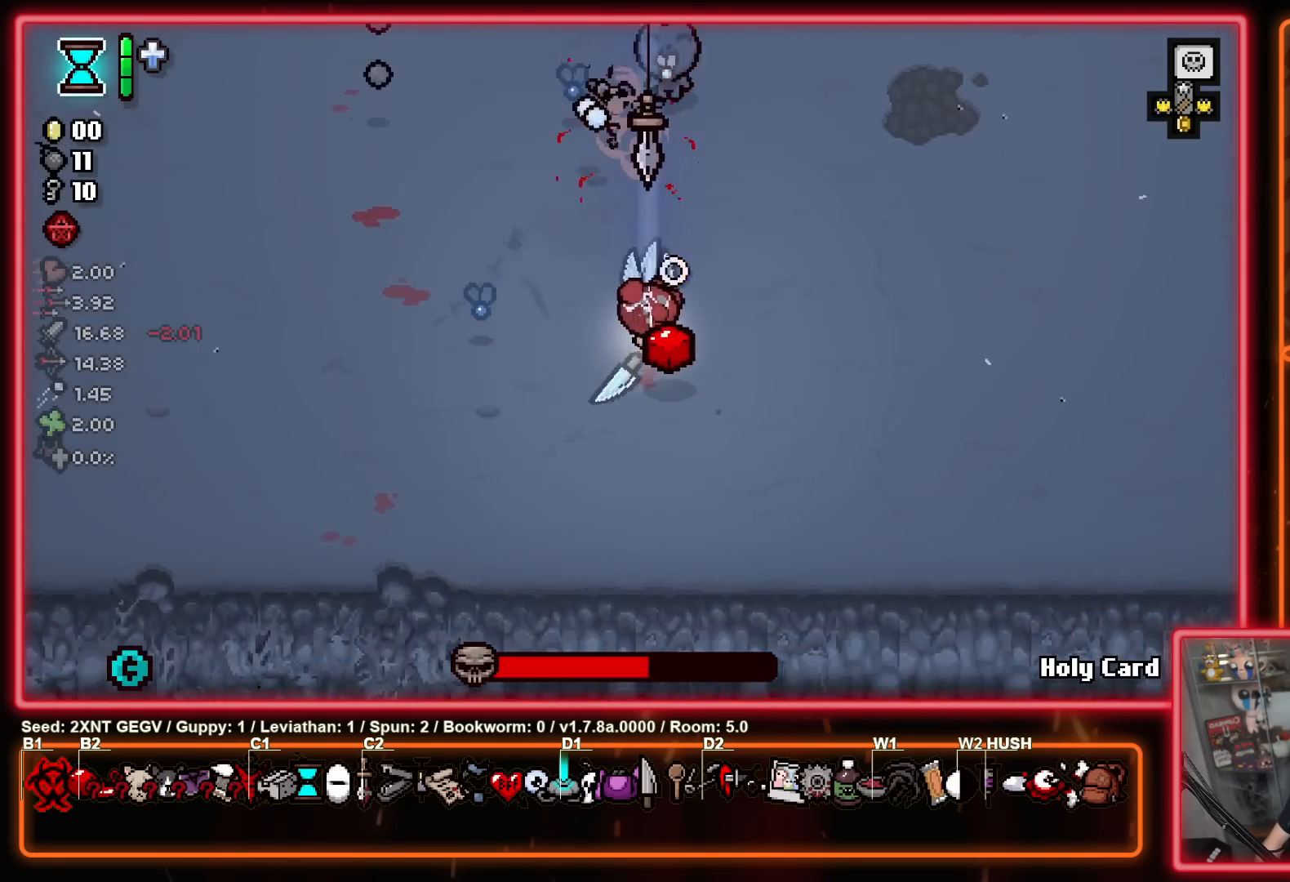
{"buttons": [], "left_stick": "down-right", "right_stick": "center", "events": [[100, "left_stick", "down"], [383, "left_stick", "down-right"]]}
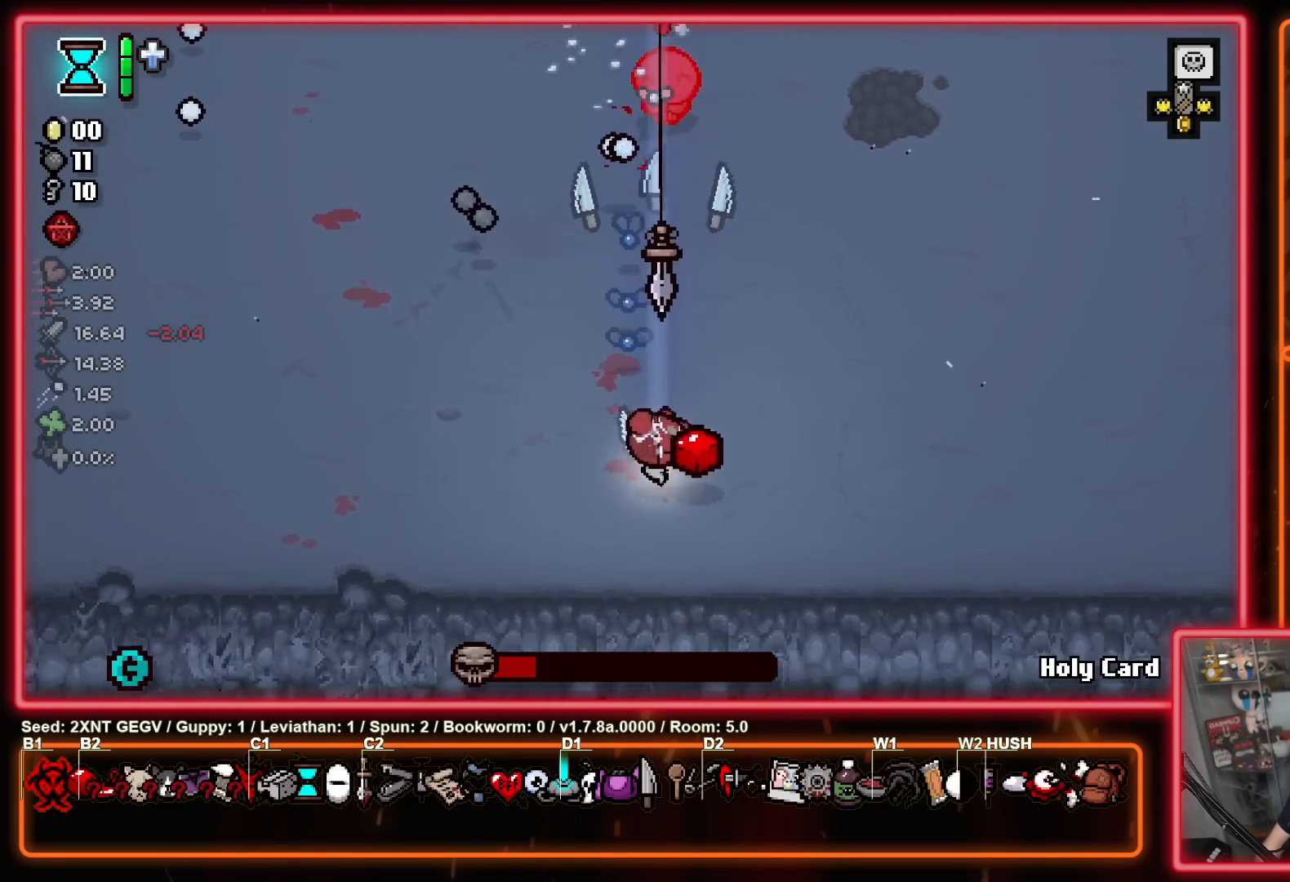
{"buttons": ["X"], "left_stick": "up-right", "right_stick": "center", "events": [[117, "B", "down"], [117, "left_stick", "up-right"], [250, "A", "down"], [317, "B", "up"], [383, "X", "down"], [400, "A", "up"]]}
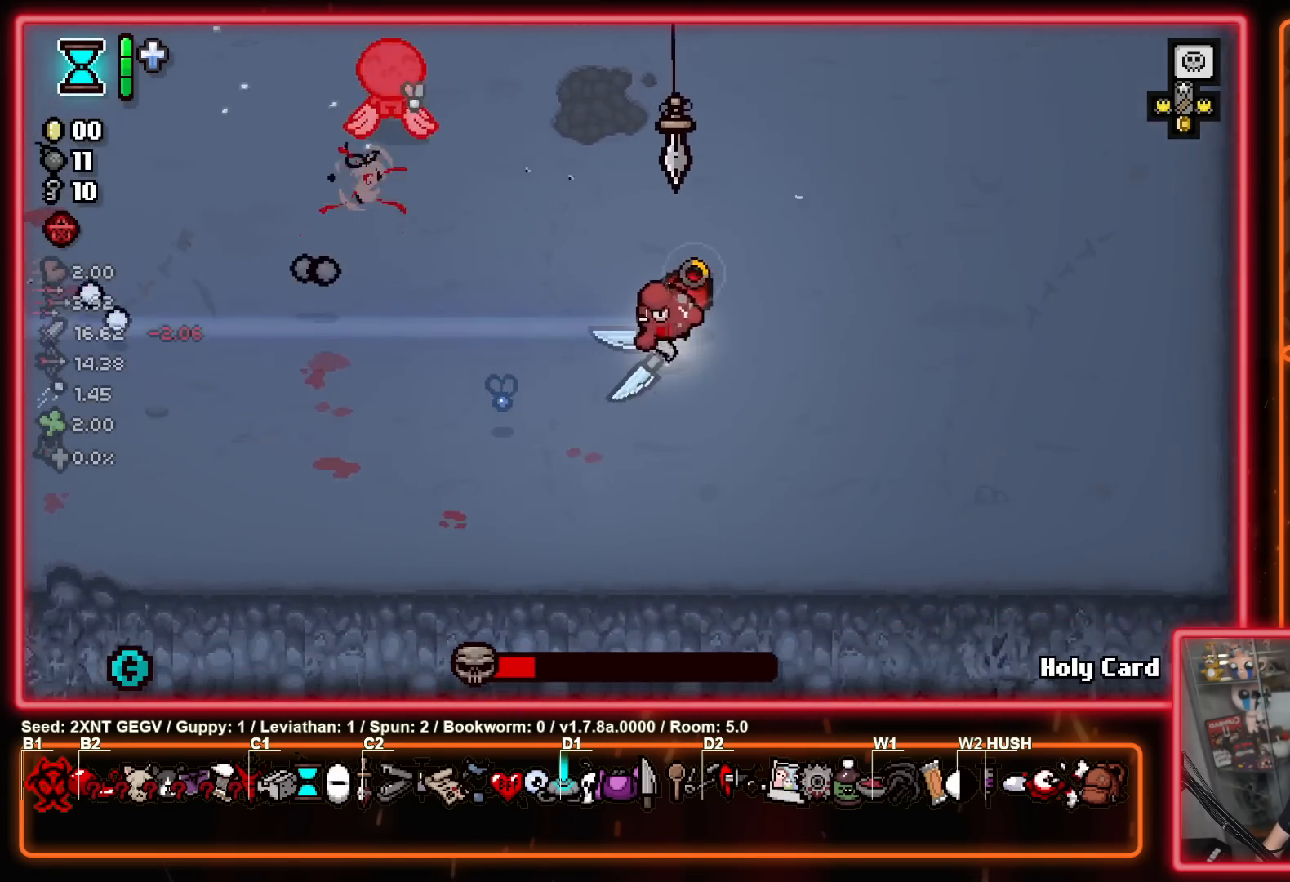
{"buttons": [], "left_stick": "down-right", "right_stick": "center", "events": [[133, "left_stick", "up-left"], [217, "X", "up"], [300, "left_stick", "down-right"]]}
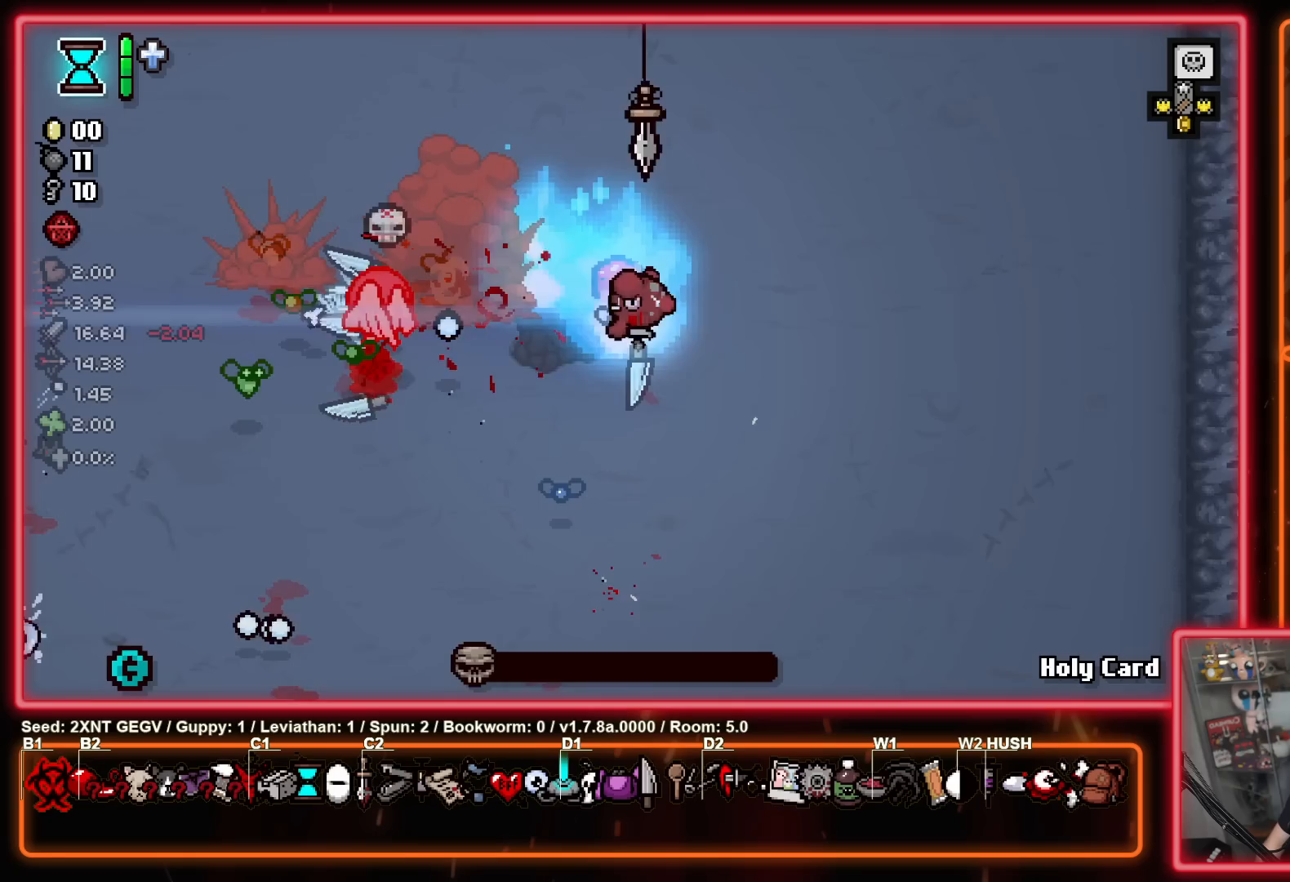
{"buttons": [], "left_stick": "up-right", "right_stick": "center", "events": [[17, "left_stick", "right"], [133, "left_stick", "down-right"], [433, "left_stick", "up-right"]]}
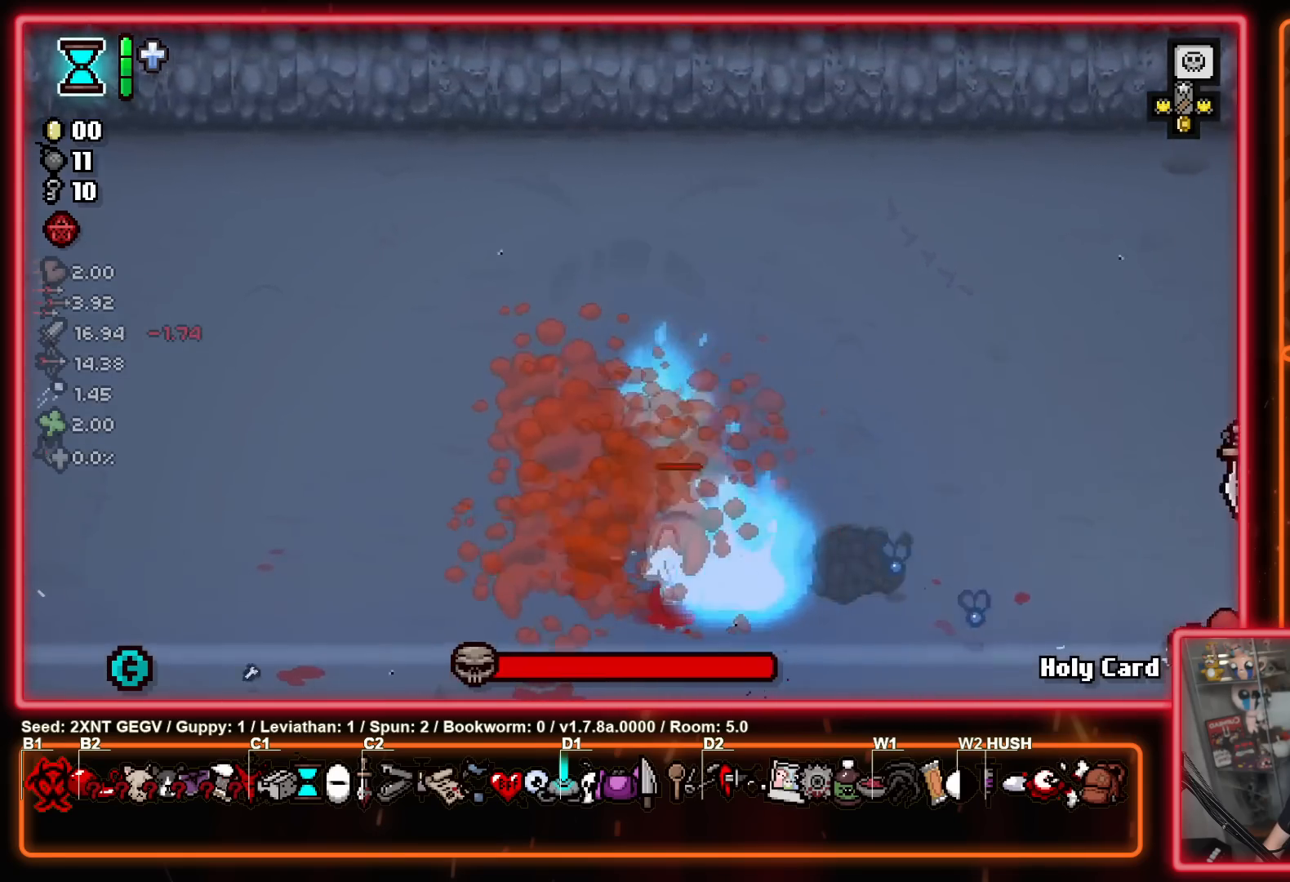
{"buttons": ["X"], "left_stick": "left", "right_stick": "center", "events": [[83, "X", "down"], [100, "left_stick", "up-left"], [250, "left_stick", "up"], [400, "left_stick", "center"], [450, "left_stick", "left"]]}
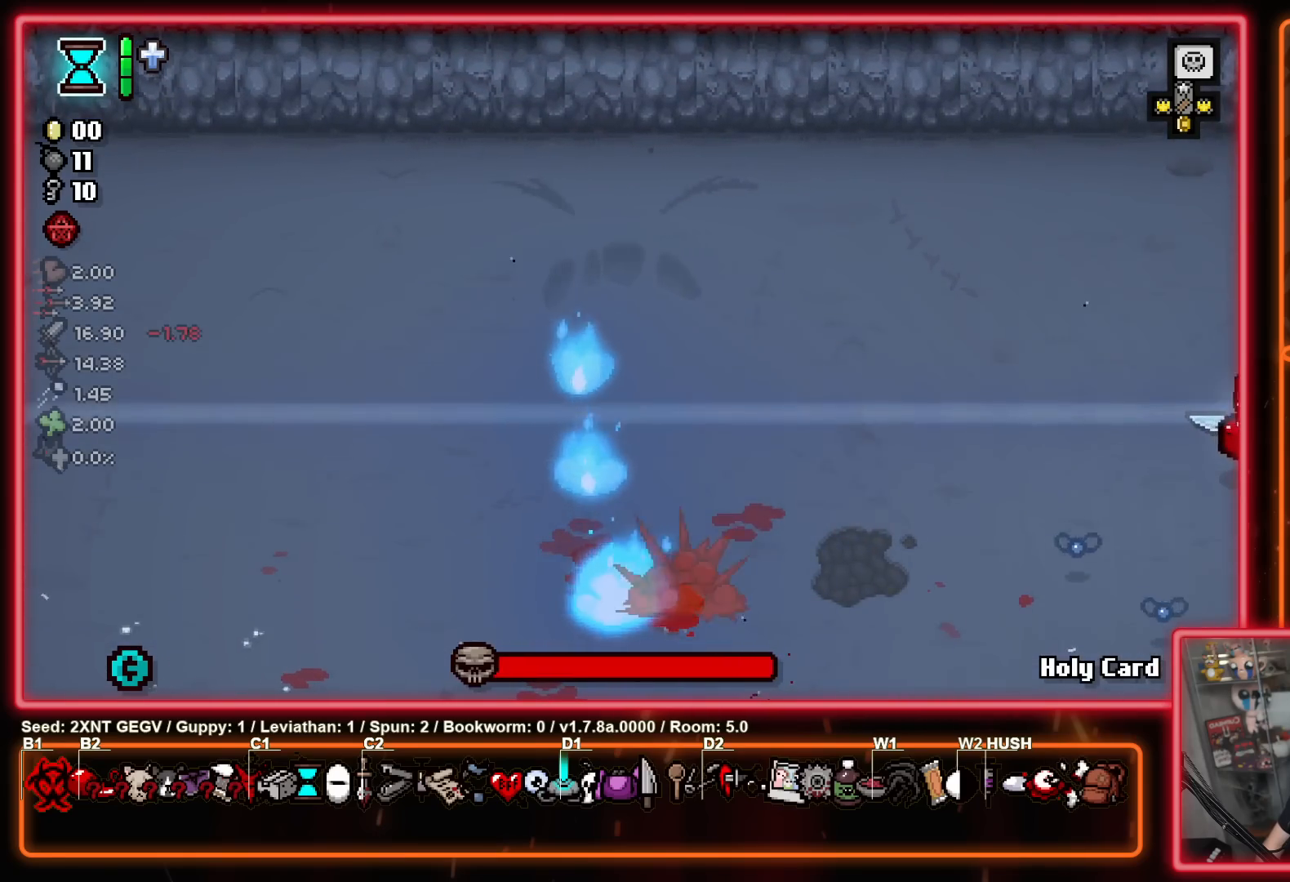
{"buttons": [], "left_stick": "down", "right_stick": "center", "events": [[67, "left_stick", "up-left"], [250, "X", "up"], [333, "left_stick", "center"], [500, "left_stick", "down"]]}
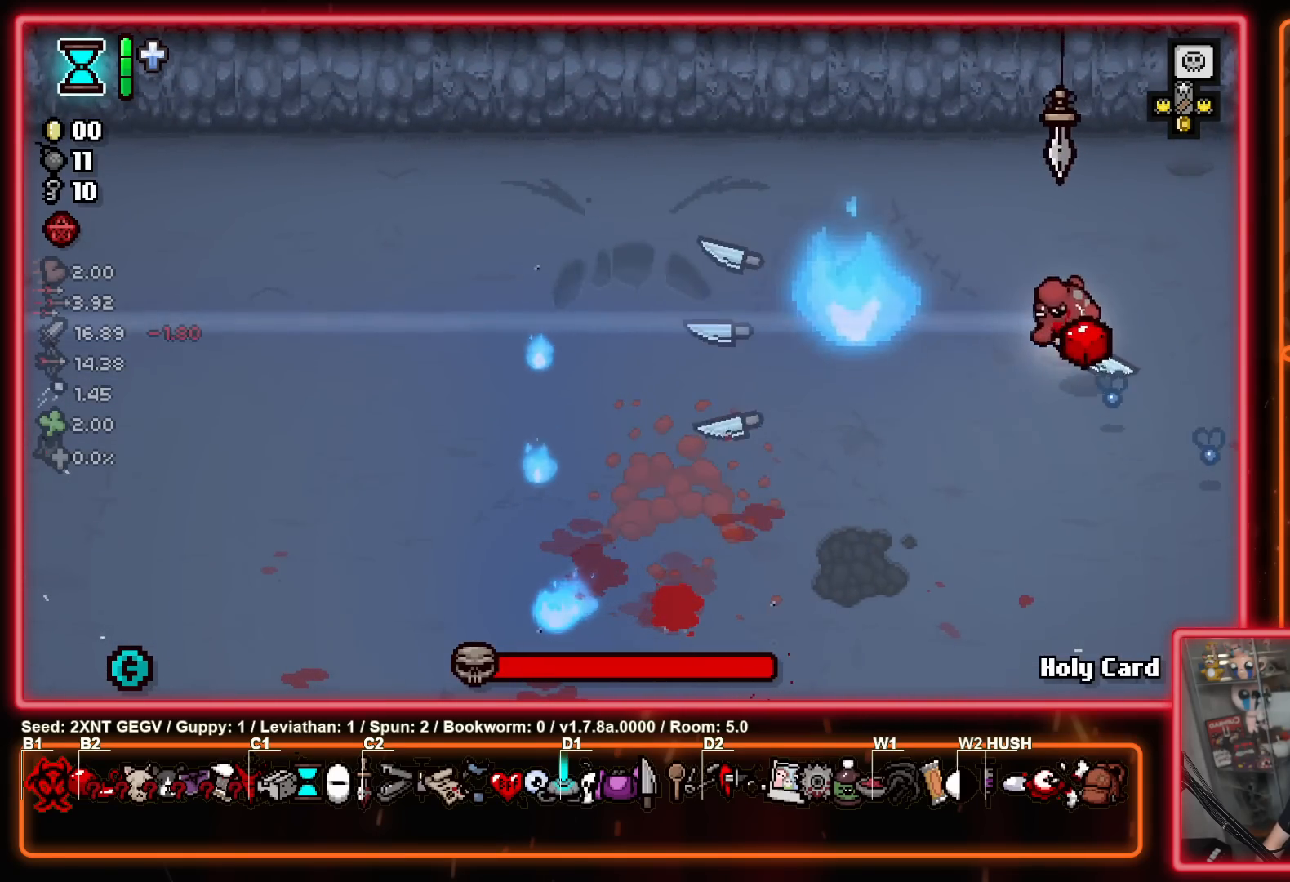
{"buttons": ["Y"], "left_stick": "down-left", "right_stick": "center", "events": [[200, "X", "down"], [267, "left_stick", "down-left"], [383, "Y", "down"], [433, "X", "up"]]}
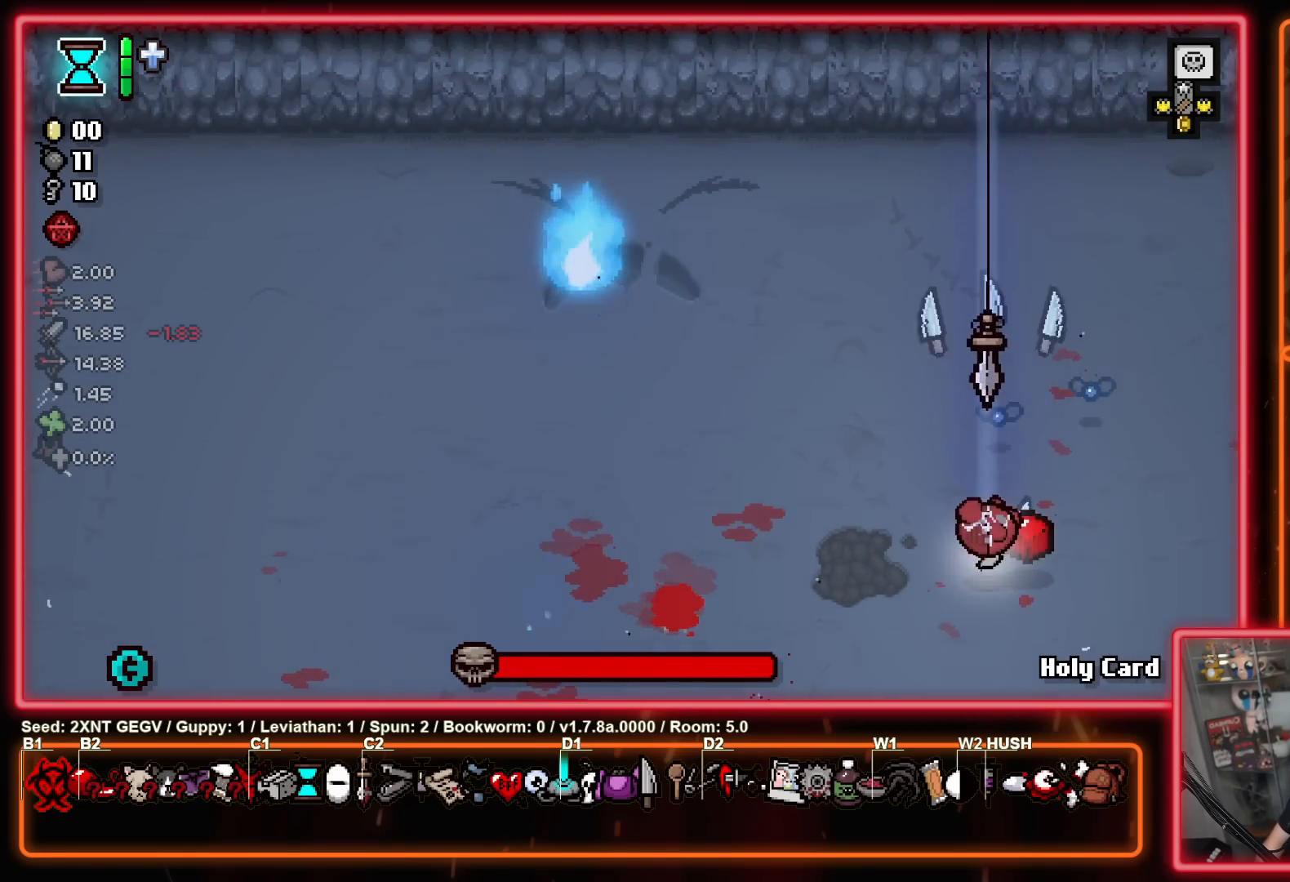
{"buttons": [], "left_stick": "down-right", "right_stick": "center", "events": [[183, "left_stick", "left"], [283, "left_stick", "up-left"], [383, "Y", "up"], [433, "left_stick", "up-right"], [500, "left_stick", "down-right"]]}
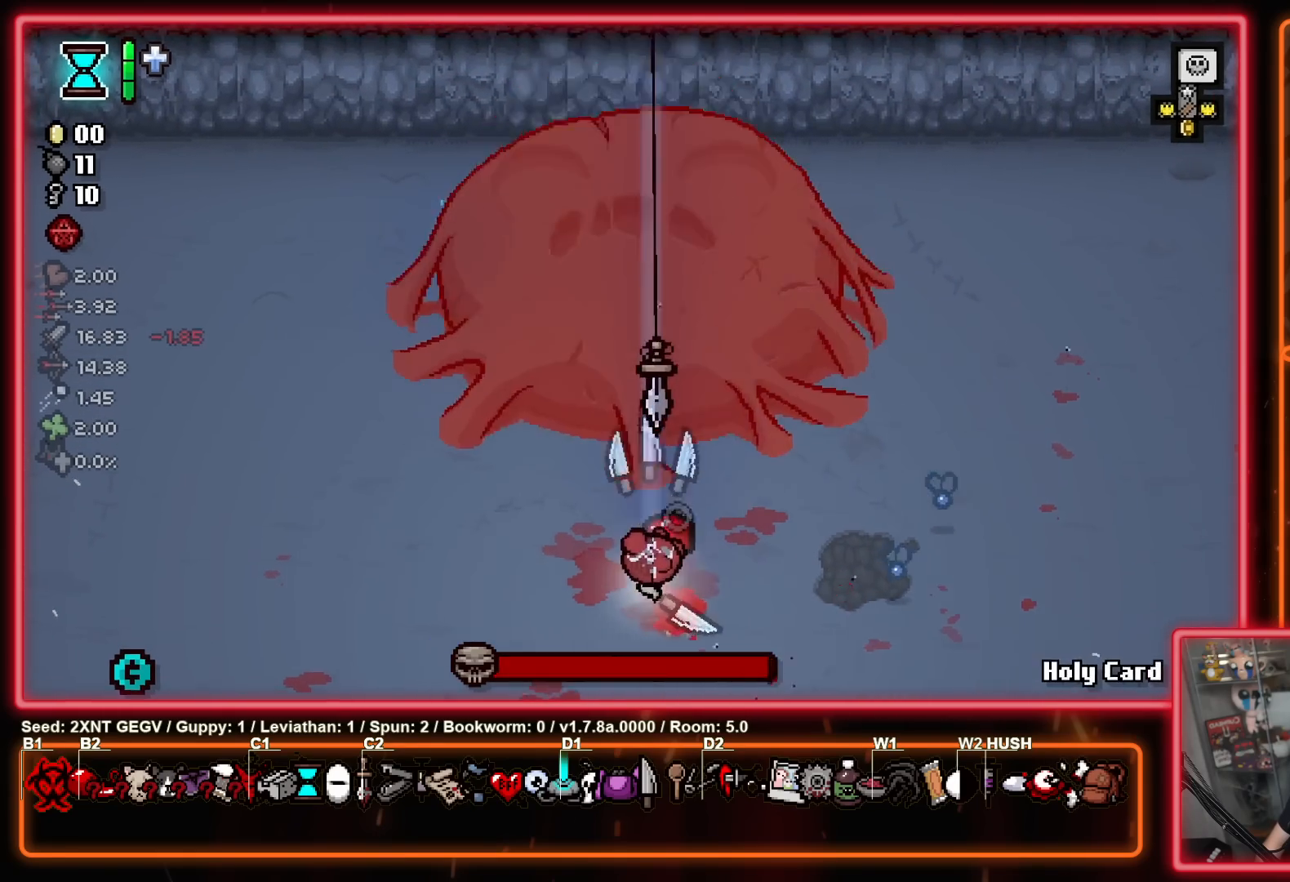
{"buttons": ["B", "Y"], "left_stick": "up-left", "right_stick": "center", "events": [[50, "left_stick", "down-left"], [267, "Y", "down"], [333, "left_stick", "left"], [450, "B", "down"], [450, "left_stick", "up-left"]]}
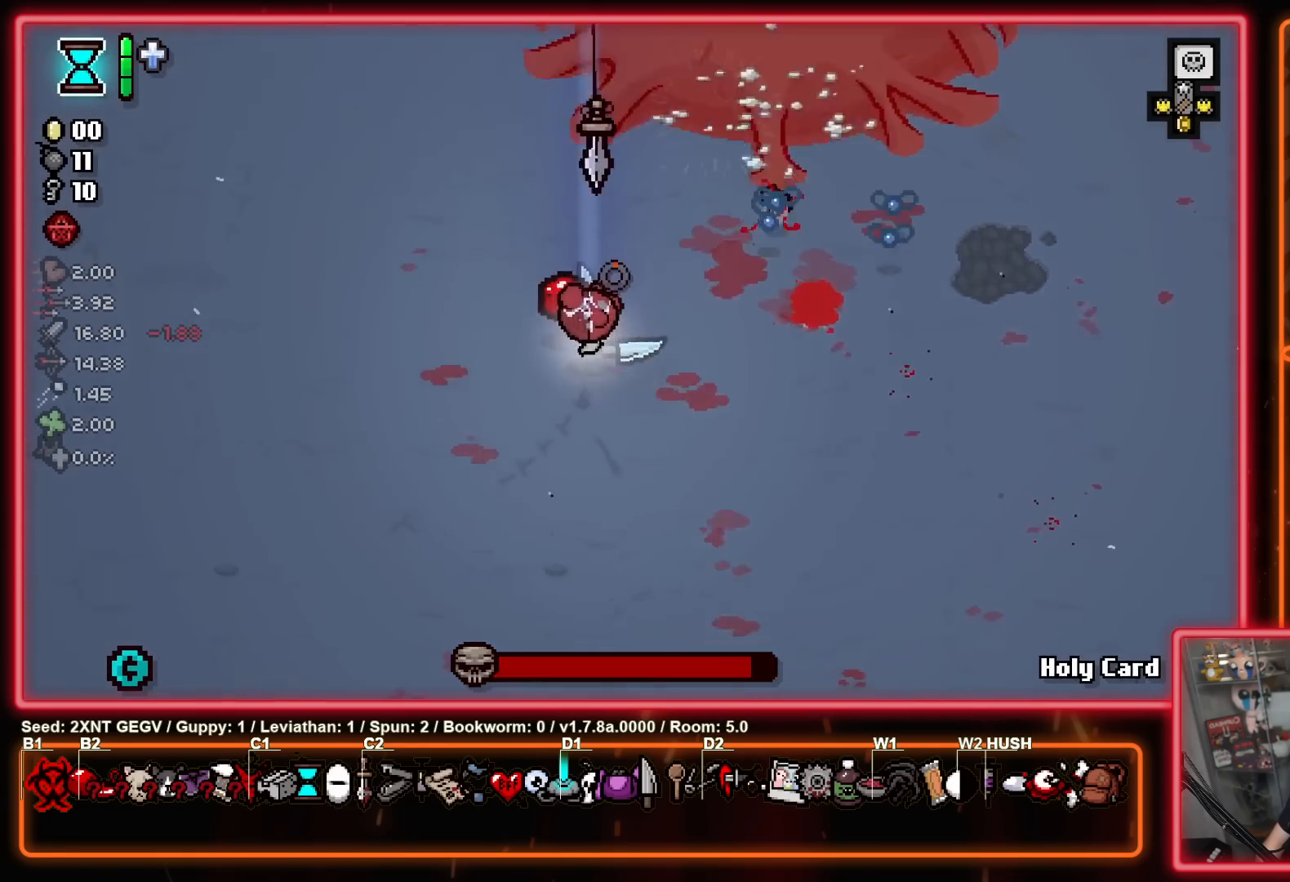
{"buttons": [], "left_stick": "center", "right_stick": "center", "events": [[17, "Y", "up"], [150, "left_stick", "up"], [400, "B", "up"], [450, "left_stick", "left"], [500, "left_stick", "center"]]}
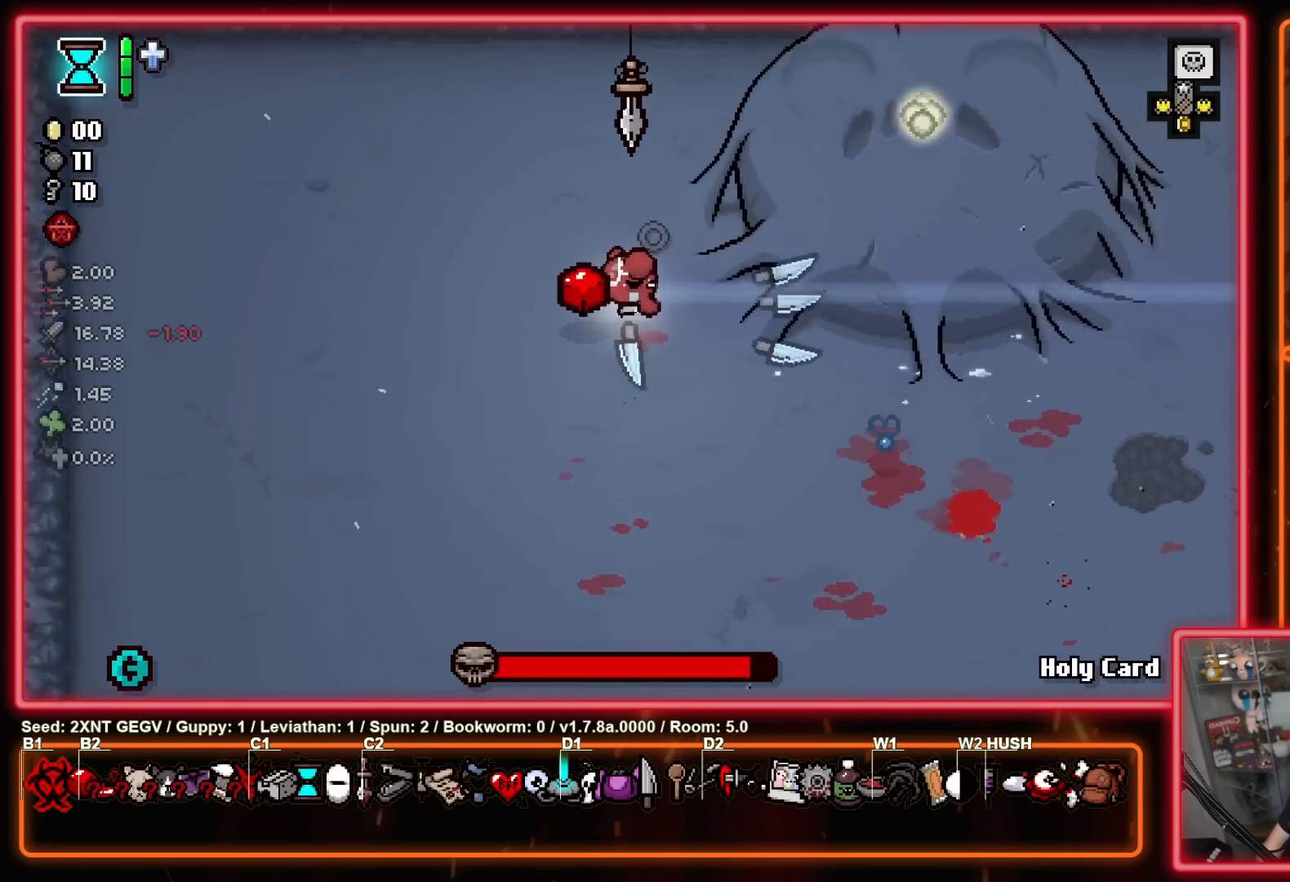
{"buttons": ["B"], "left_stick": "down", "right_stick": "center", "events": [[17, "left_stick", "right"], [117, "left_stick", "up-left"], [267, "left_stick", "center"], [367, "left_stick", "left"], [417, "B", "down"], [467, "left_stick", "down"]]}
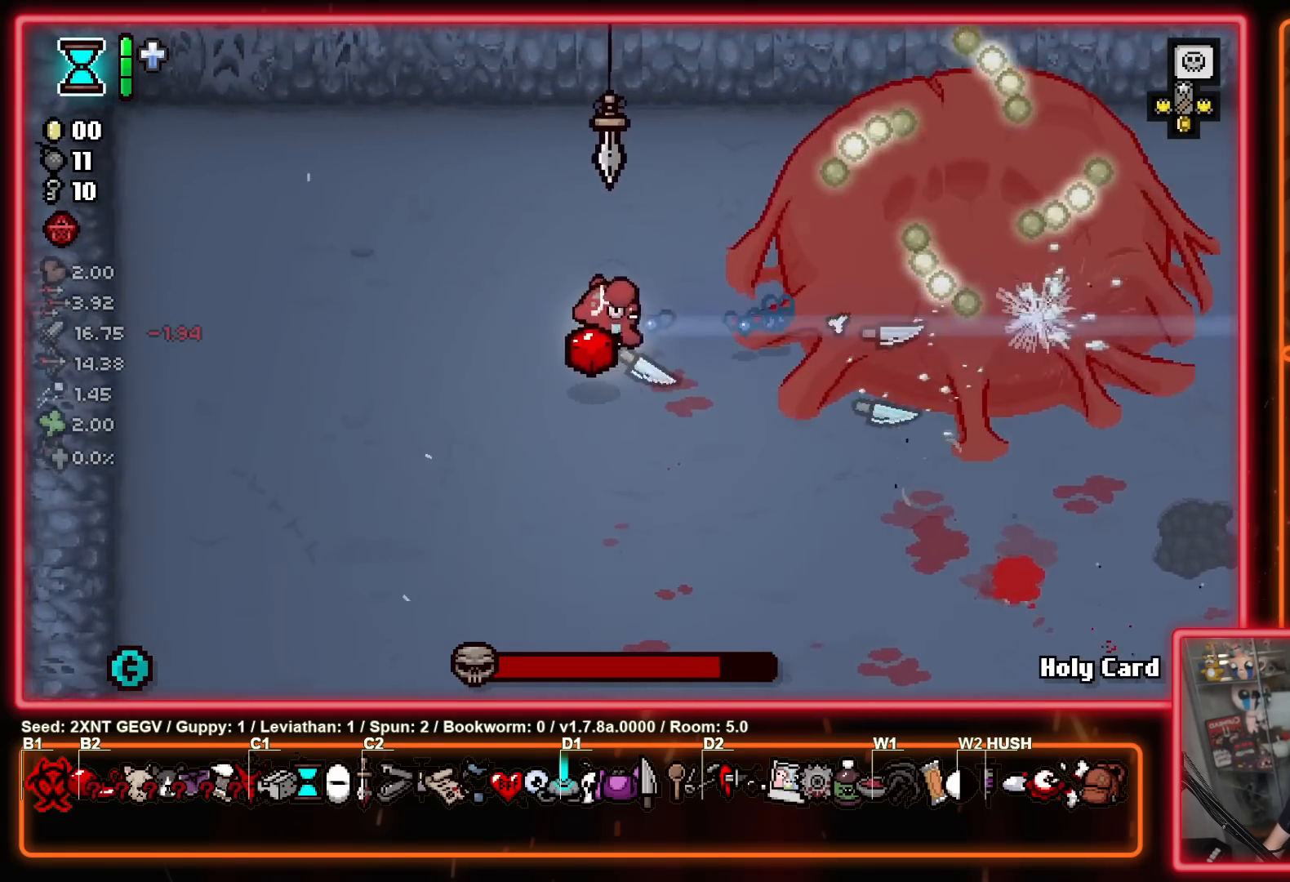
{"buttons": ["B", "Y"], "left_stick": "up-left", "right_stick": "center", "events": [[33, "left_stick", "down-right"], [233, "Y", "down"], [283, "B", "up"], [350, "left_stick", "down-left"], [417, "left_stick", "up-left"], [483, "B", "down"]]}
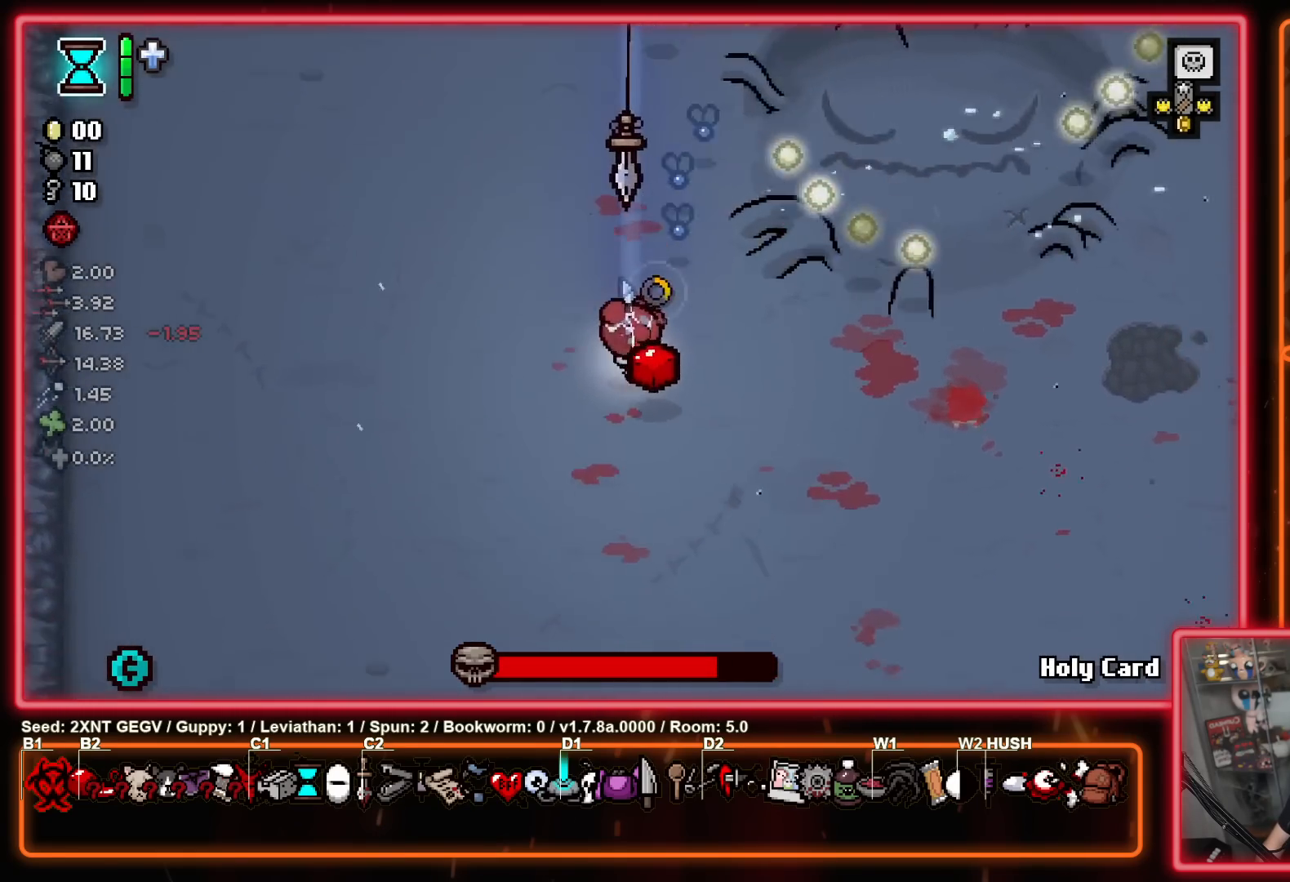
{"buttons": [], "left_stick": "up-right", "right_stick": "center", "events": [[33, "Y", "up"], [233, "left_stick", "center"], [350, "left_stick", "up-left"], [383, "B", "up"], [417, "left_stick", "up-right"]]}
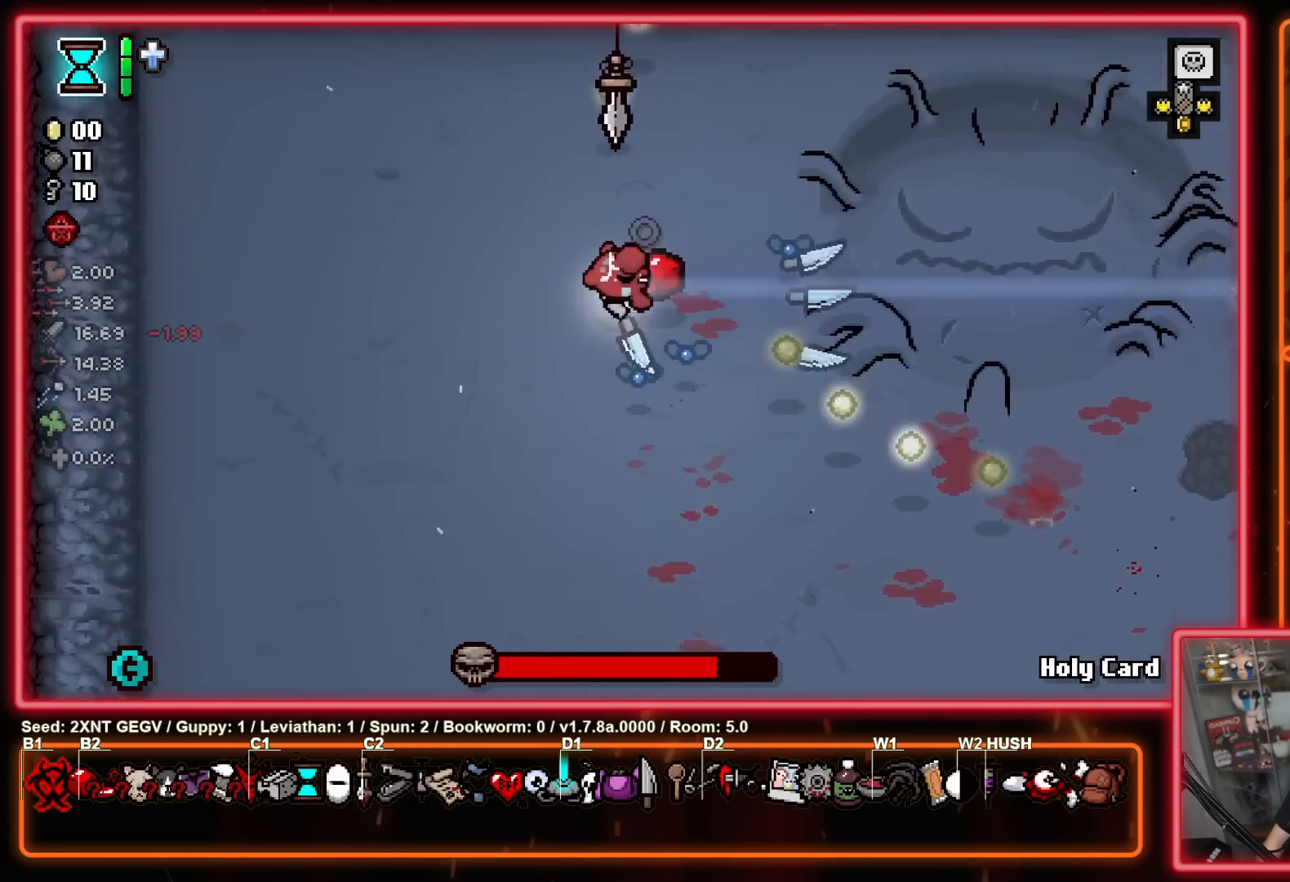
{"buttons": [], "left_stick": "center", "right_stick": "center", "events": [[117, "left_stick", "center"], [167, "left_stick", "left"], [350, "left_stick", "down"], [483, "left_stick", "center"]]}
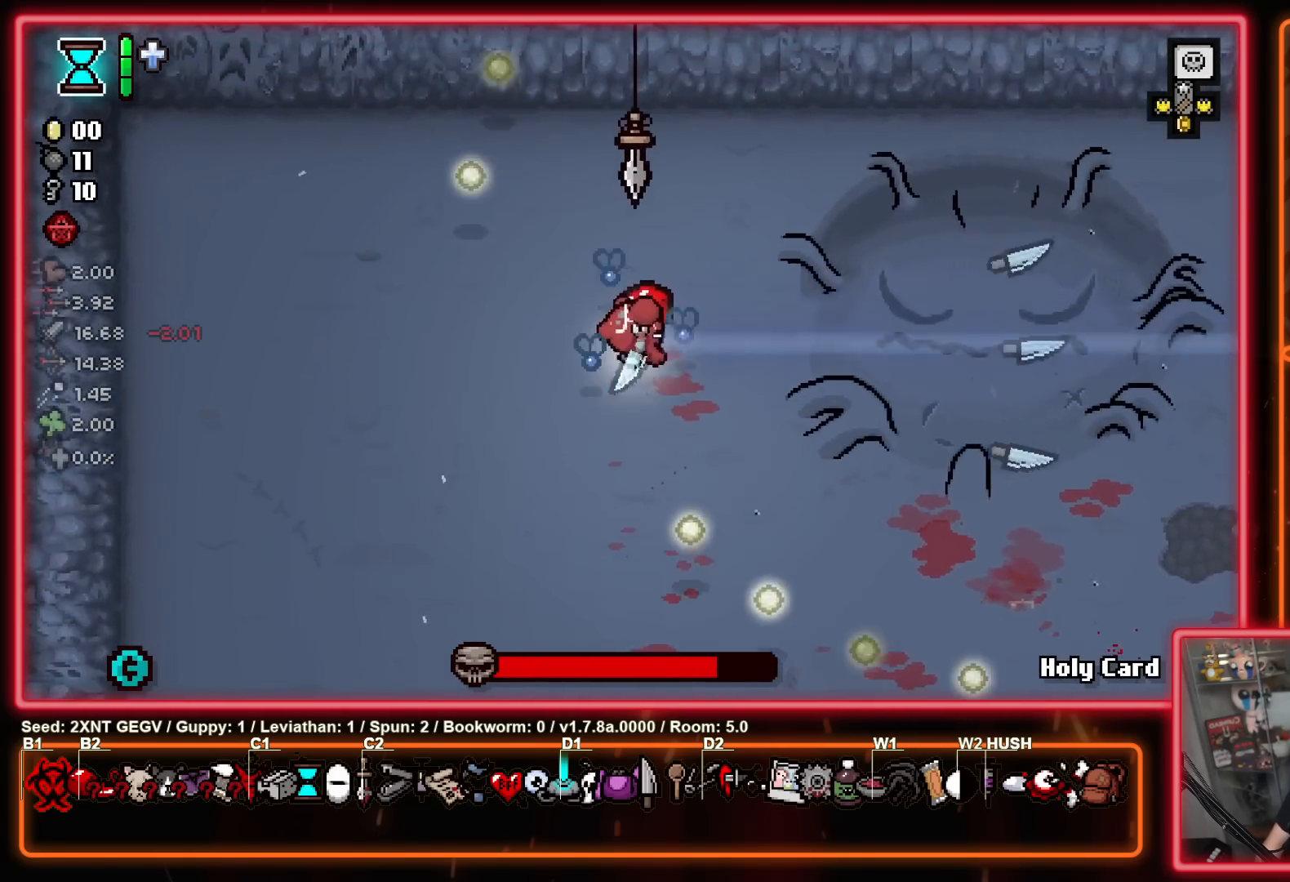
{"buttons": ["B"], "left_stick": "center", "right_stick": "center", "events": [[33, "A", "down"], [150, "B", "down"], [233, "A", "up"], [283, "left_stick", "right"], [417, "left_stick", "up"], [500, "left_stick", "center"]]}